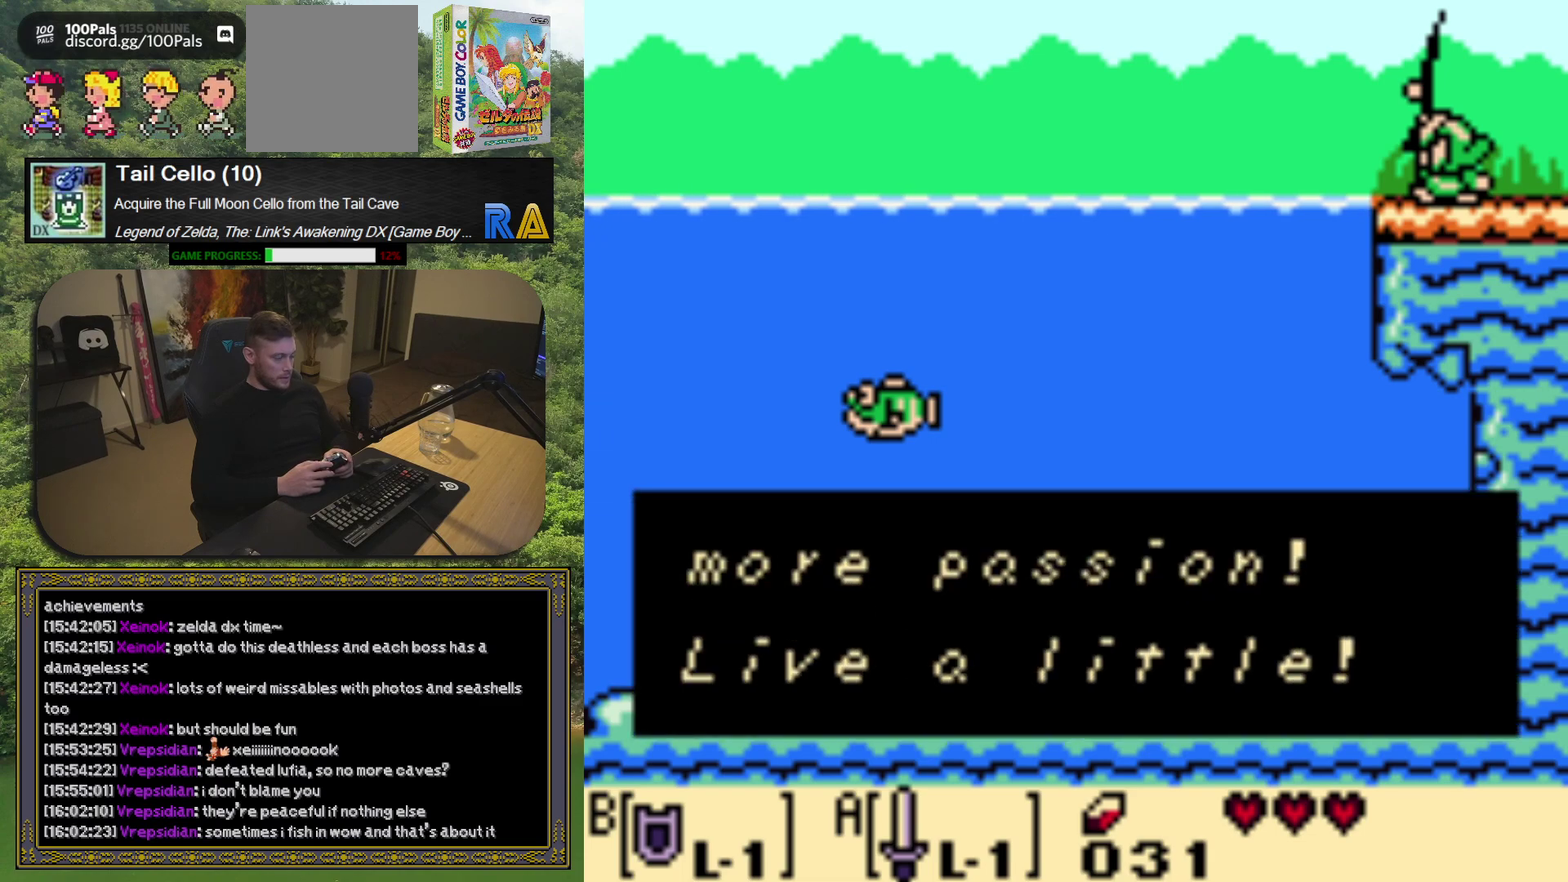
Gameplay with a controller (Xbox layout); each line is a JSON object with the inputs held at the frame after it. "events" lists button and stick changes between this image and that frame as [ms after this image, input, new state], when the widget could be followed in between. Not read: L3 R3 right_stick.
{"buttons": ["A"], "left_stick": "center", "events": [[367, "A", "down"]]}
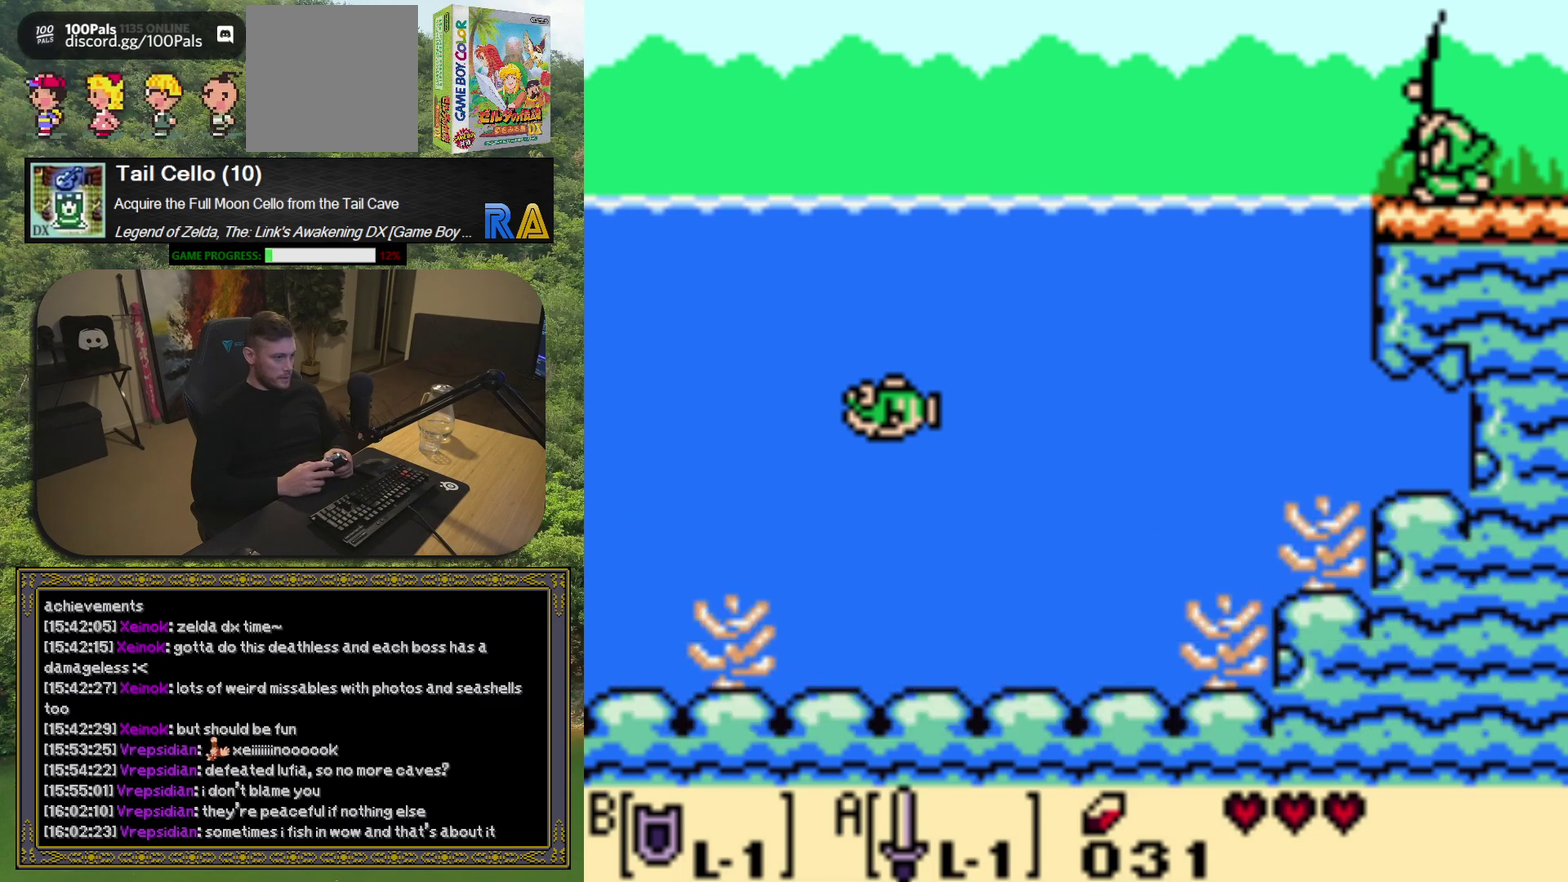
{"buttons": [], "left_stick": "center", "events": [[17, "A", "up"]]}
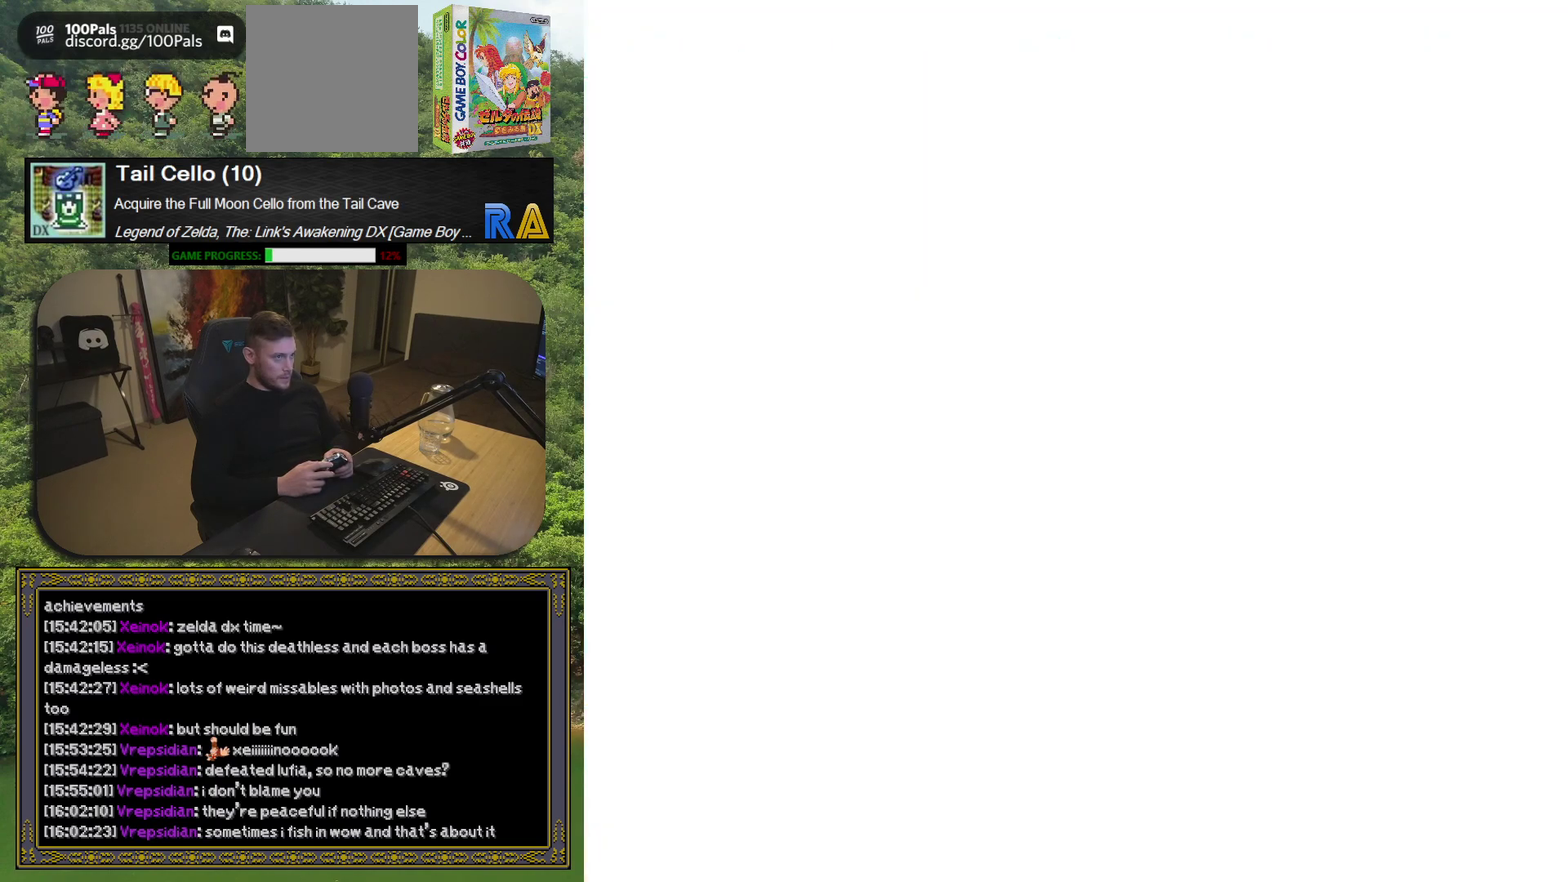
{"buttons": [], "left_stick": "center", "events": []}
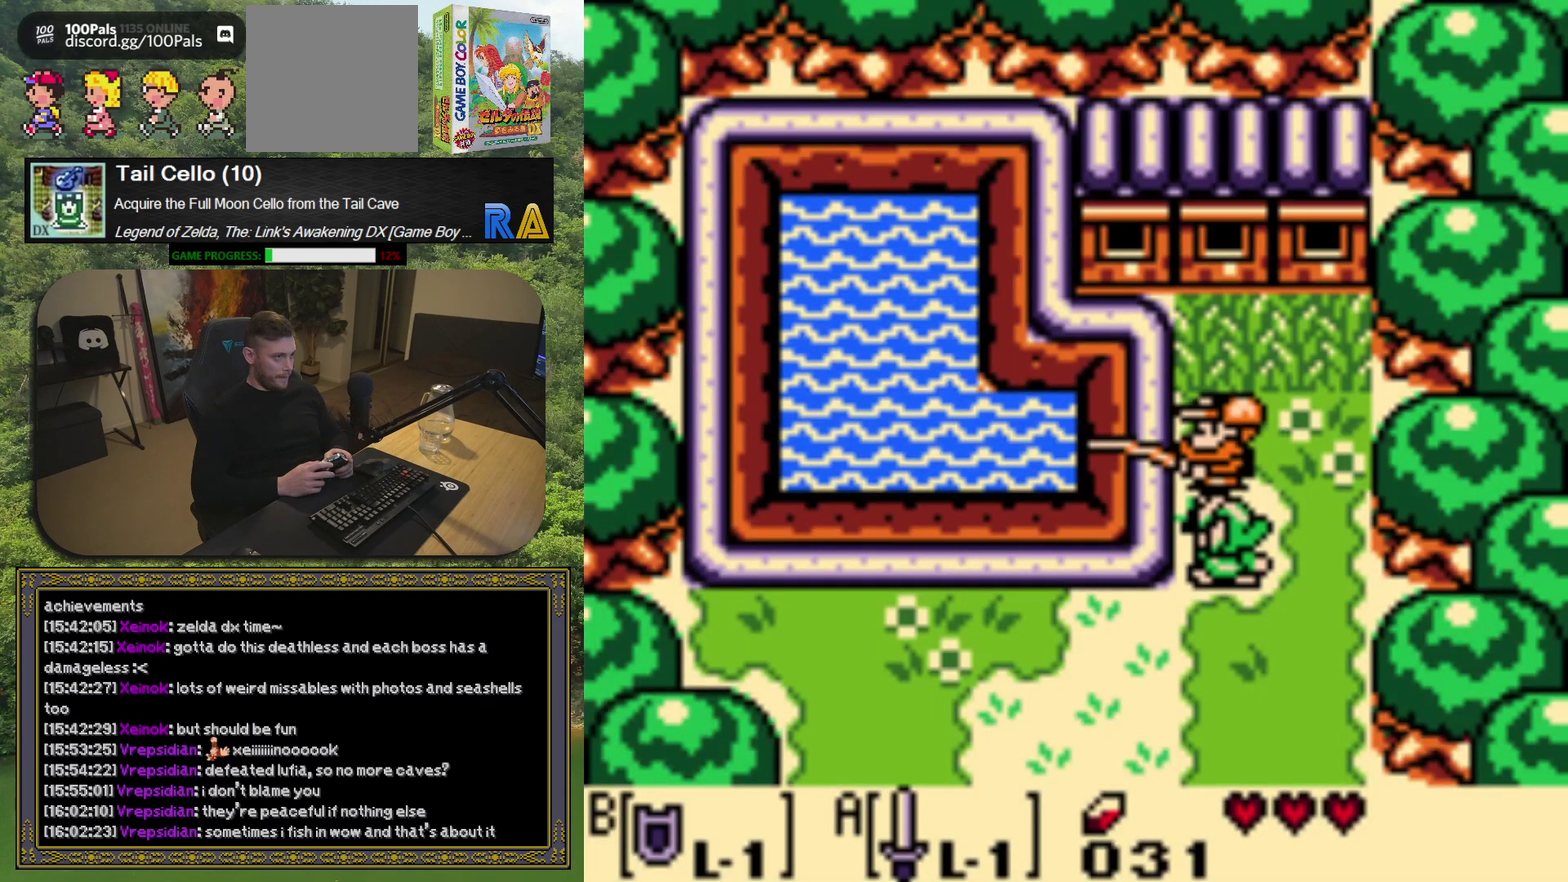
{"buttons": [], "left_stick": "center", "events": []}
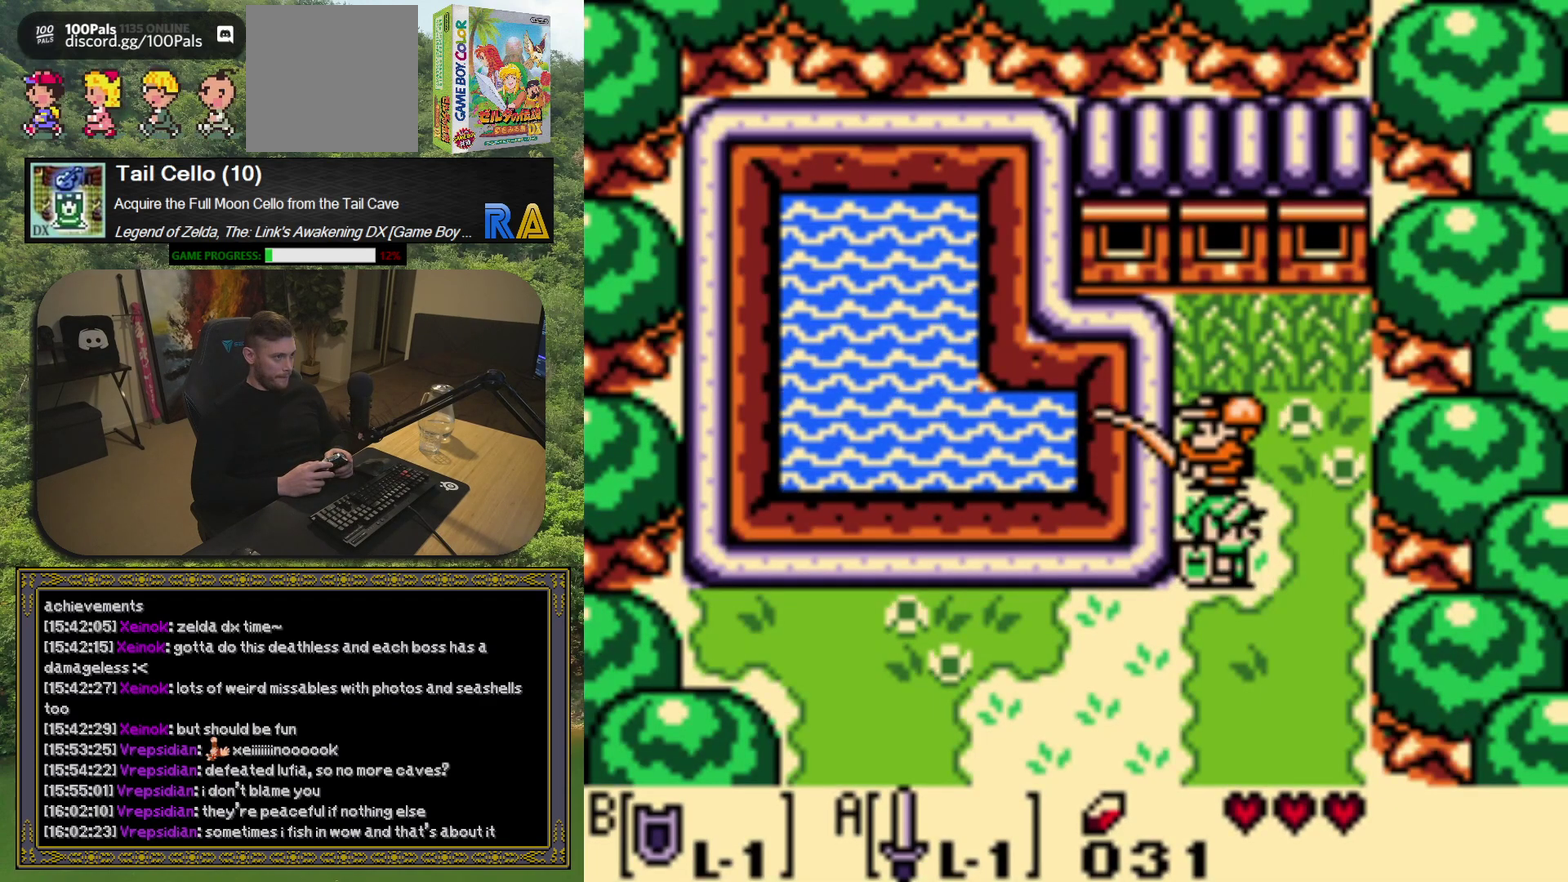
{"buttons": [], "left_stick": "center", "events": []}
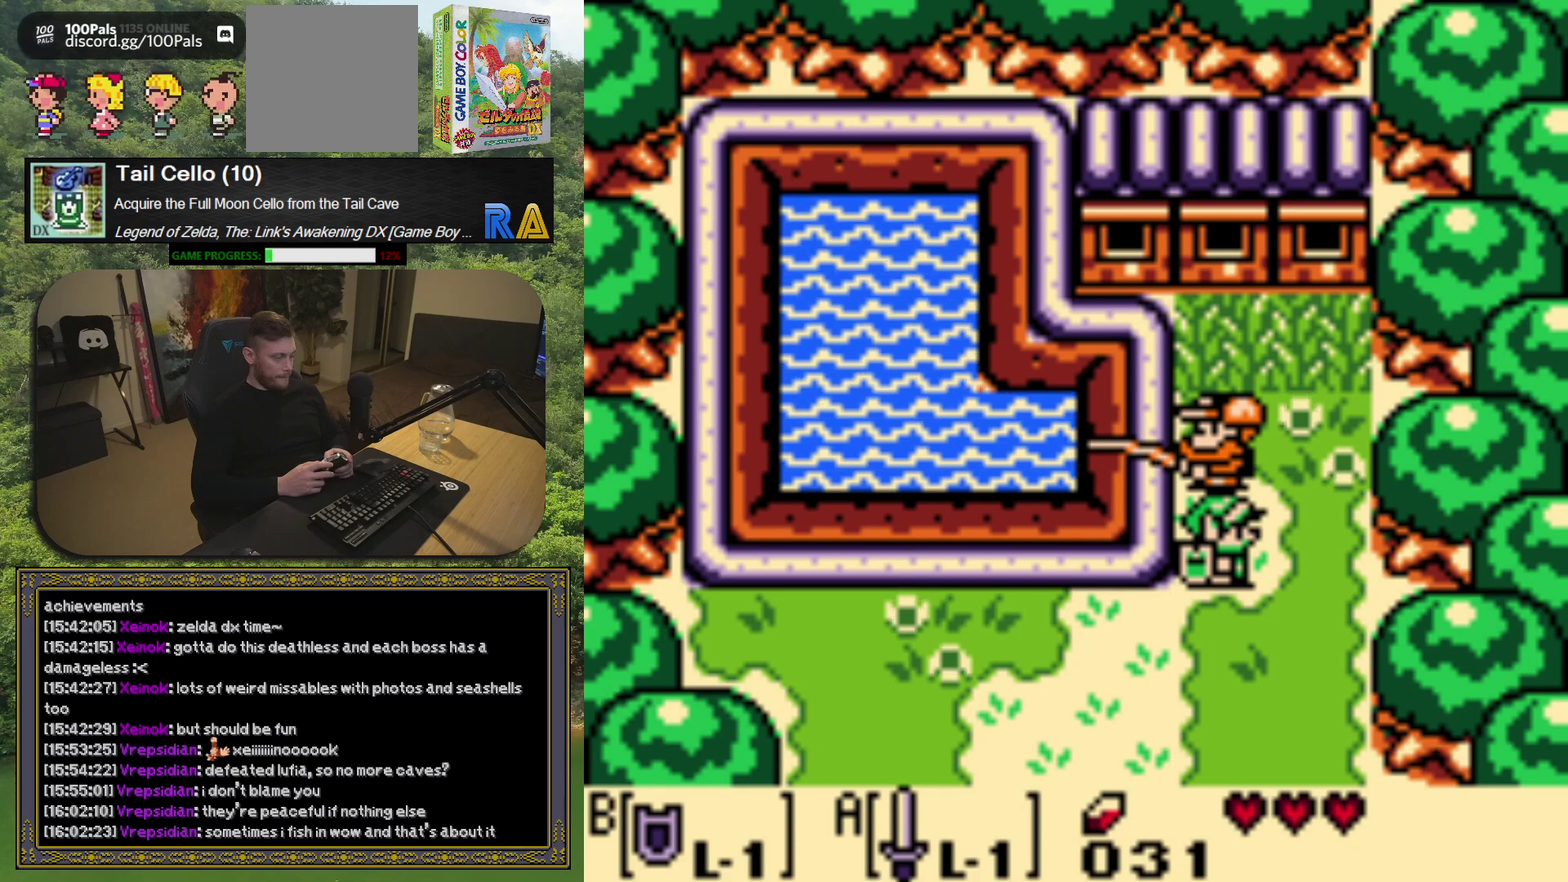
{"buttons": ["DPAD_UP"], "left_stick": "center", "events": [[33, "DPAD_RIGHT", "down"], [333, "DPAD_RIGHT", "up"], [417, "DPAD_UP", "down"]]}
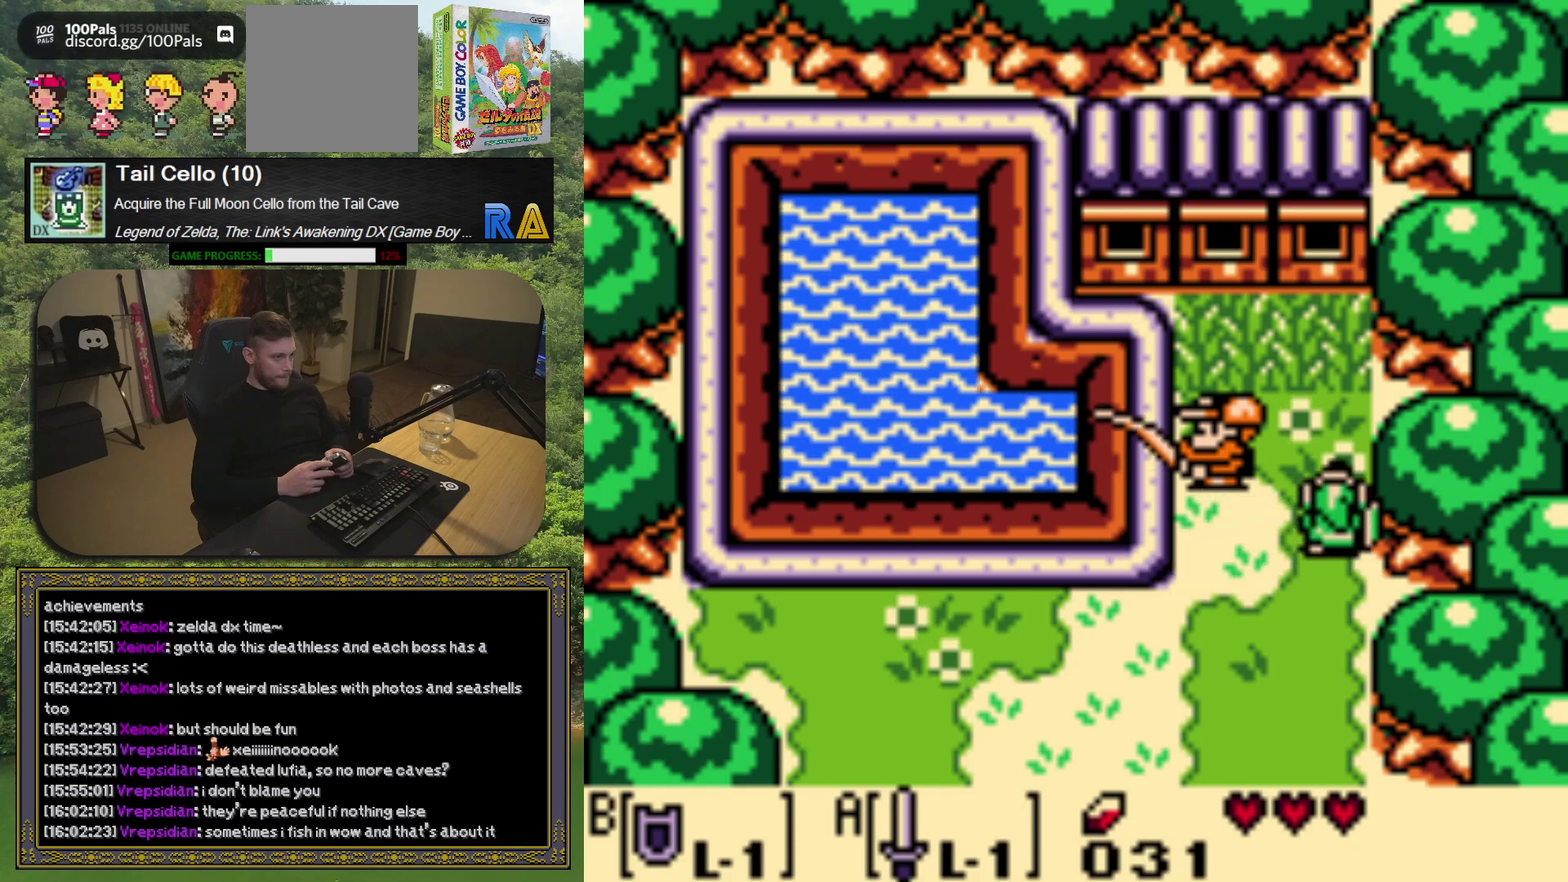
{"buttons": [], "left_stick": "center", "events": [[183, "DPAD_UP", "up"], [217, "A", "down"], [300, "A", "up"]]}
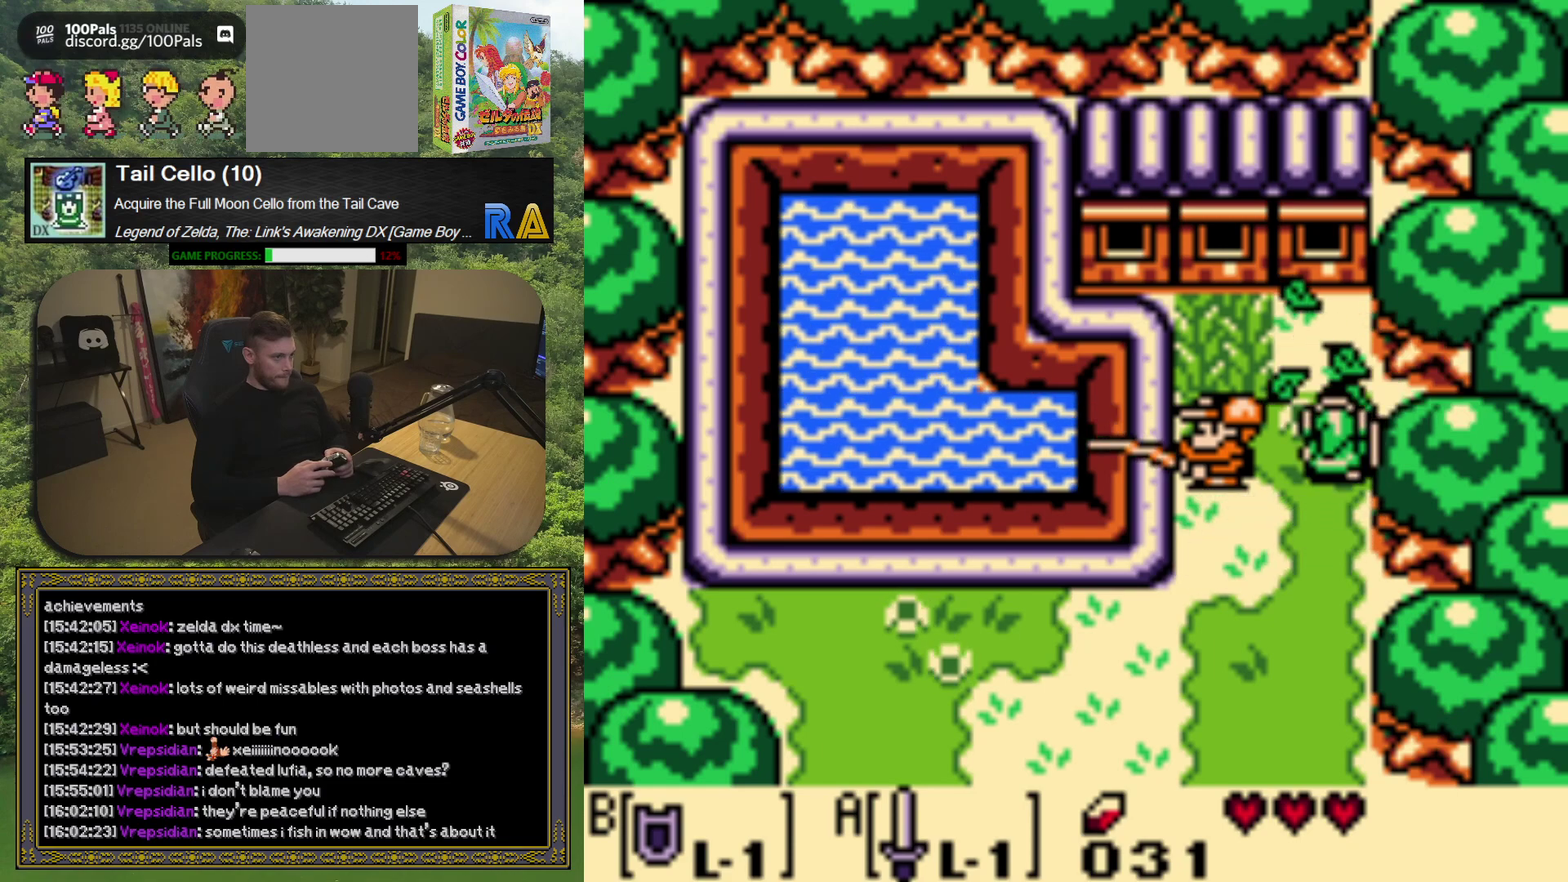
{"buttons": ["A"], "left_stick": "center", "events": [[33, "DPAD_UP", "down"], [333, "DPAD_LEFT", "down"], [350, "DPAD_UP", "up"], [450, "A", "down"], [450, "DPAD_LEFT", "up"]]}
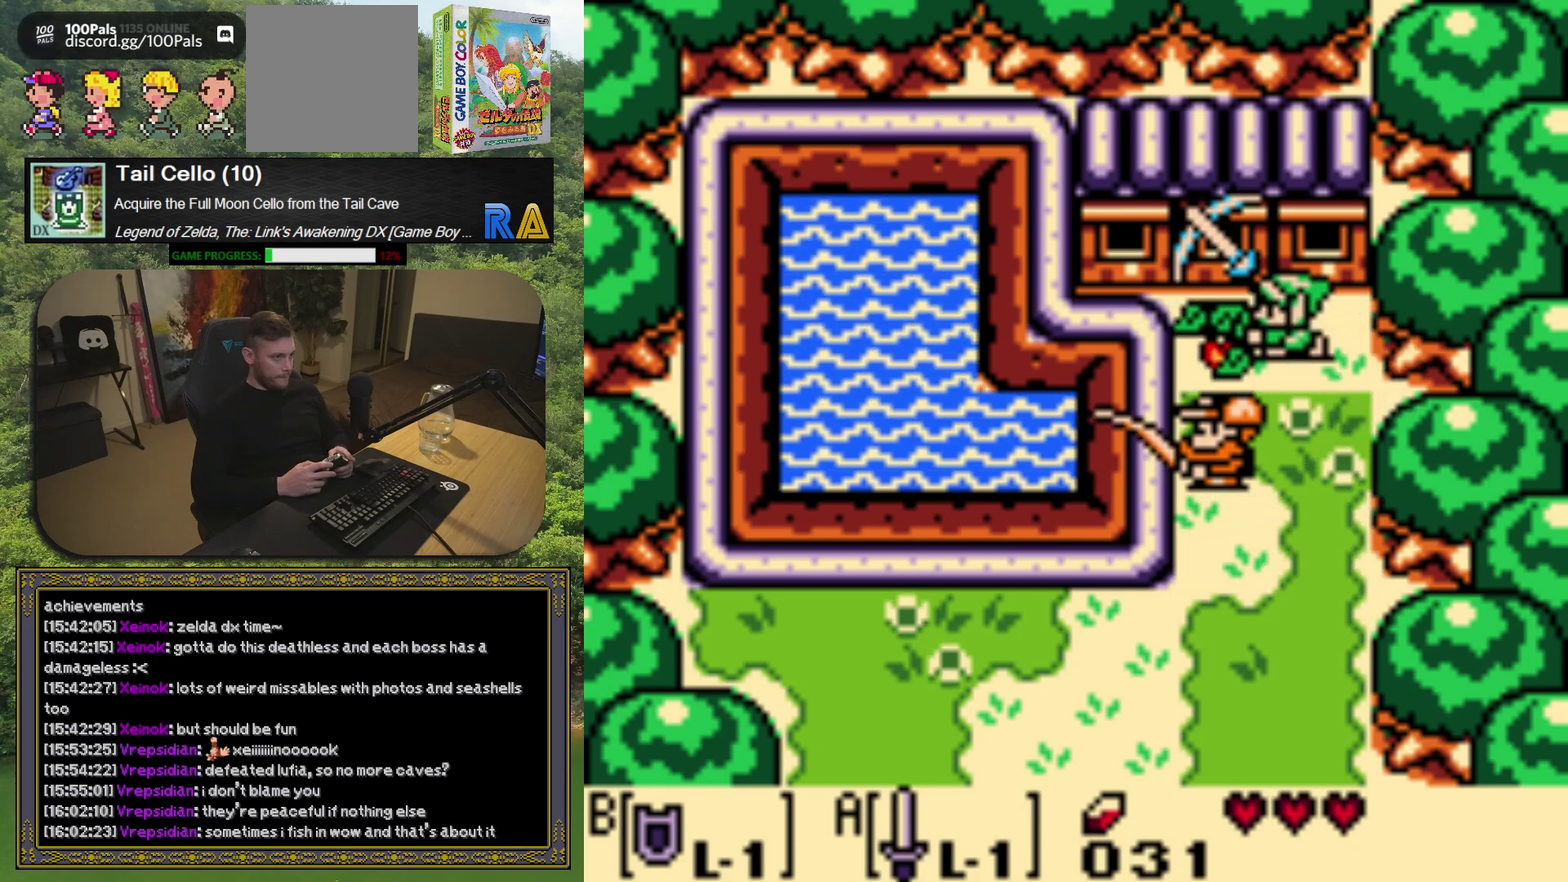
{"buttons": [], "left_stick": "center", "events": [[50, "A", "up"], [283, "DPAD_LEFT", "down"], [500, "DPAD_LEFT", "up"]]}
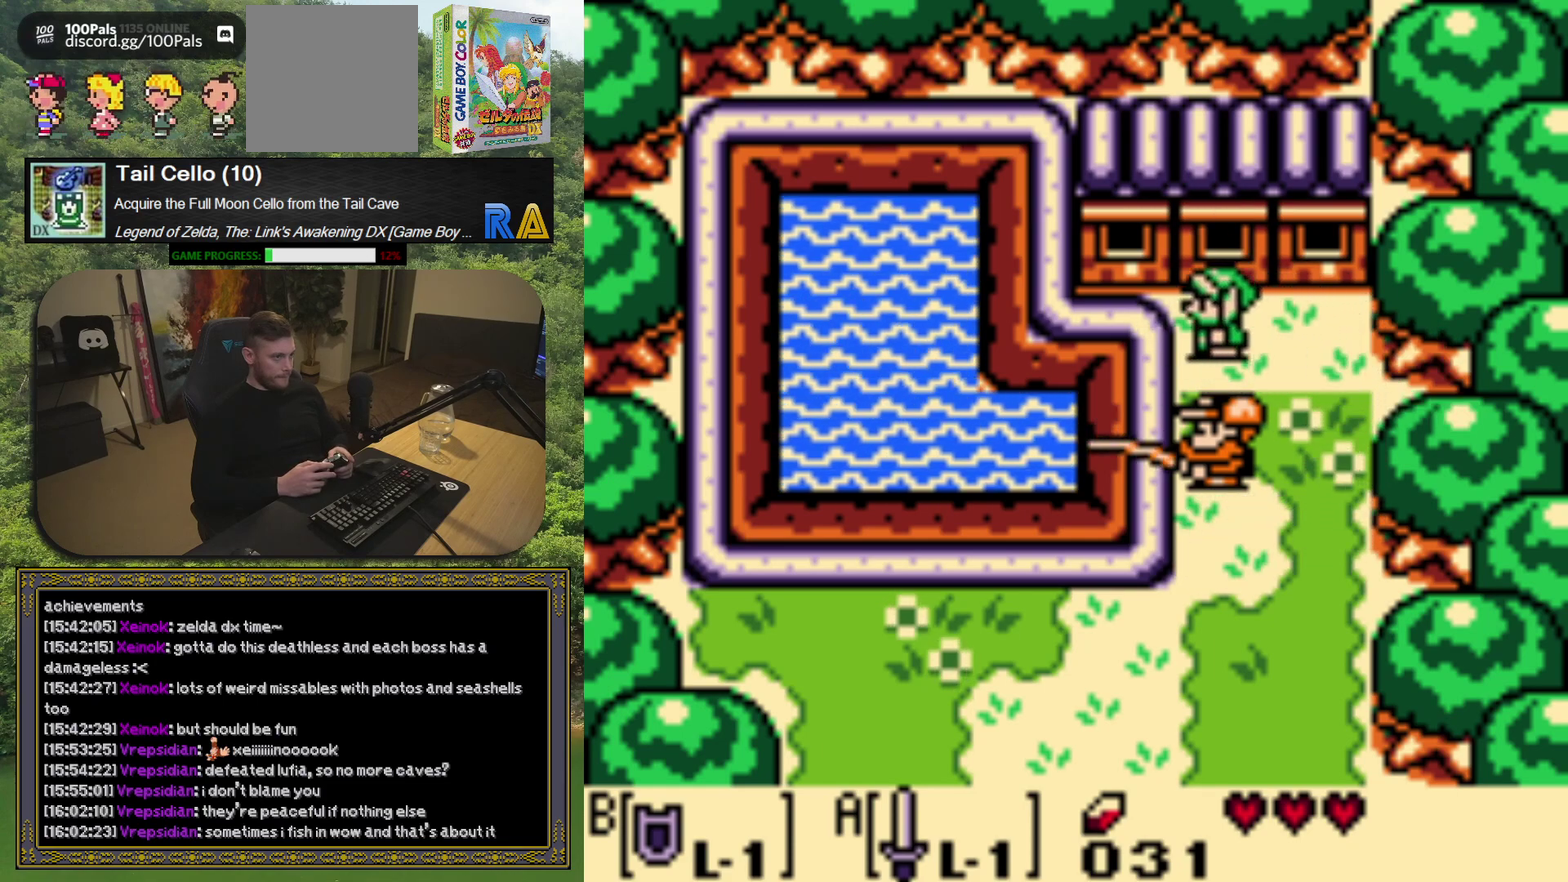
{"buttons": ["DPAD_DOWN"], "left_stick": "center", "events": [[67, "DPAD_RIGHT", "down"], [283, "DPAD_DOWN", "down"], [317, "DPAD_RIGHT", "up"]]}
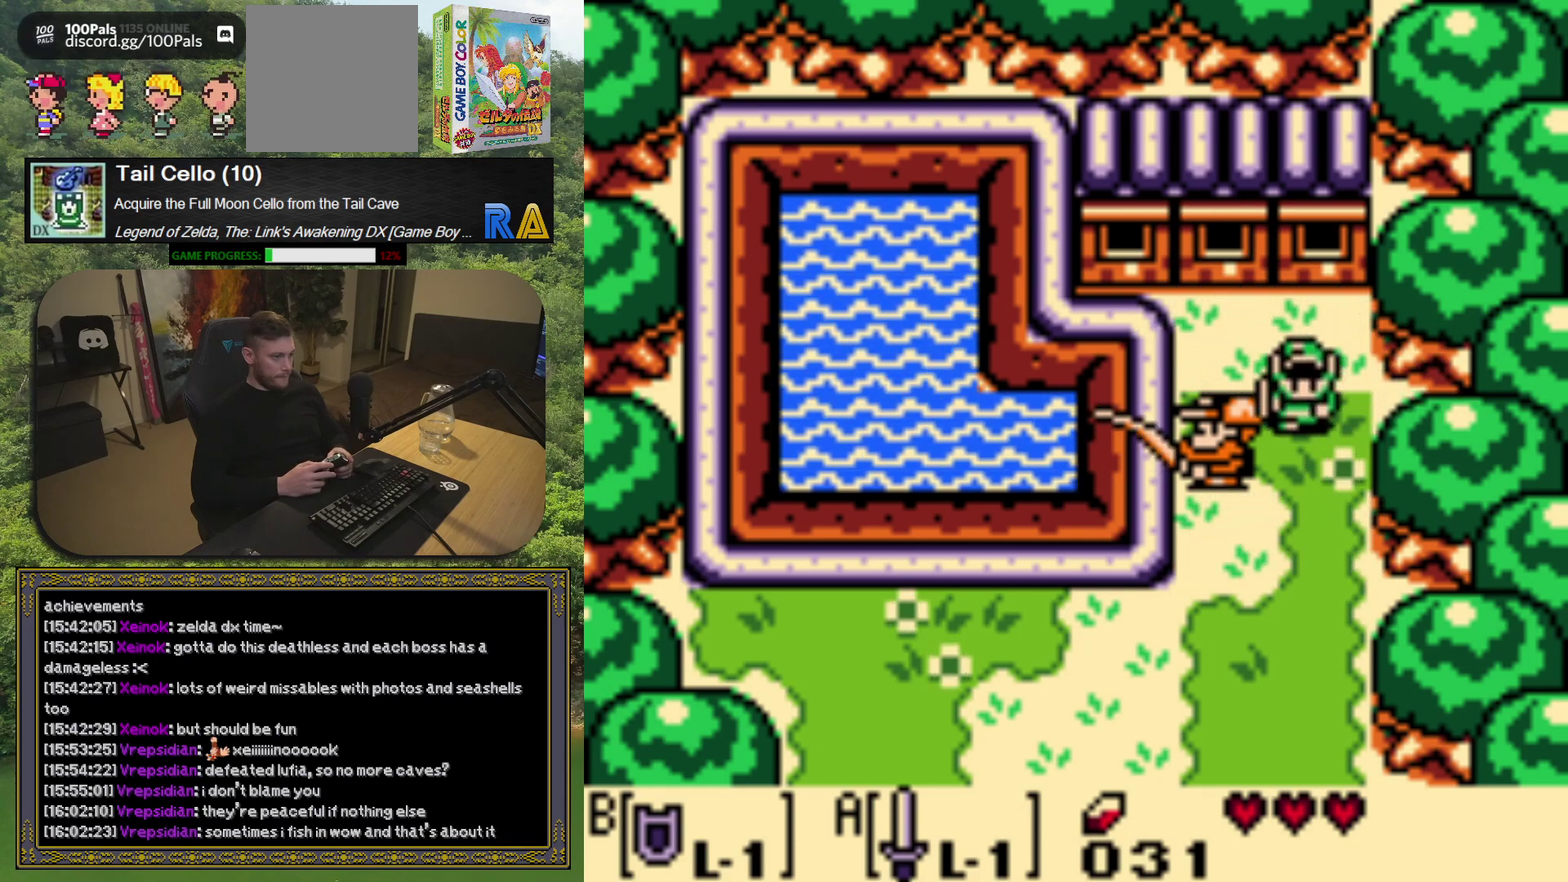
{"buttons": ["DPAD_DOWN"], "left_stick": "center", "events": []}
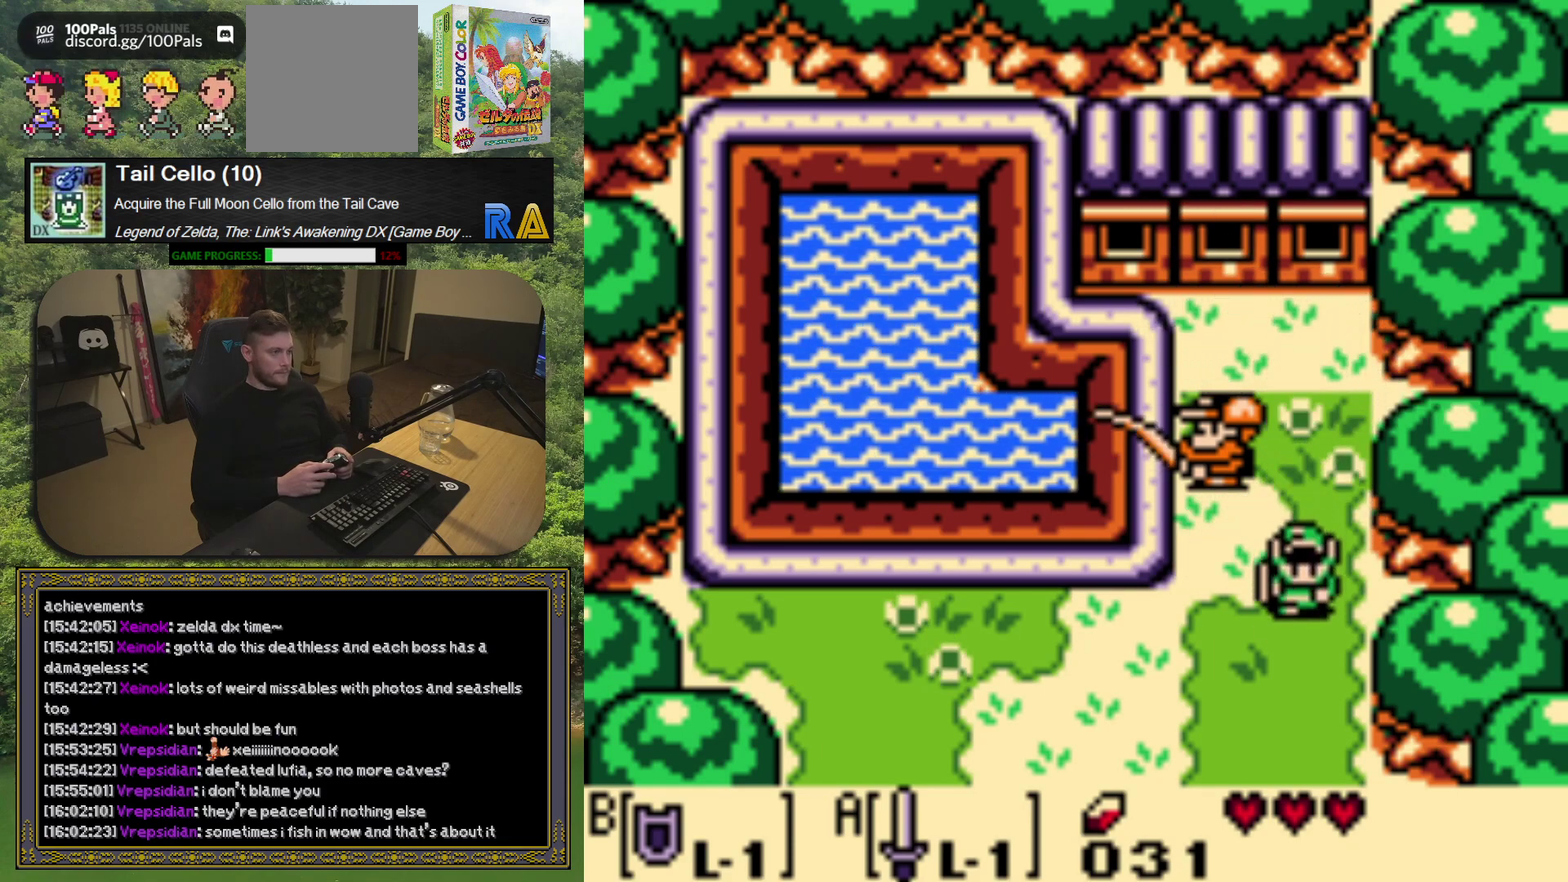
{"buttons": ["DPAD_DOWN"], "left_stick": "center", "events": []}
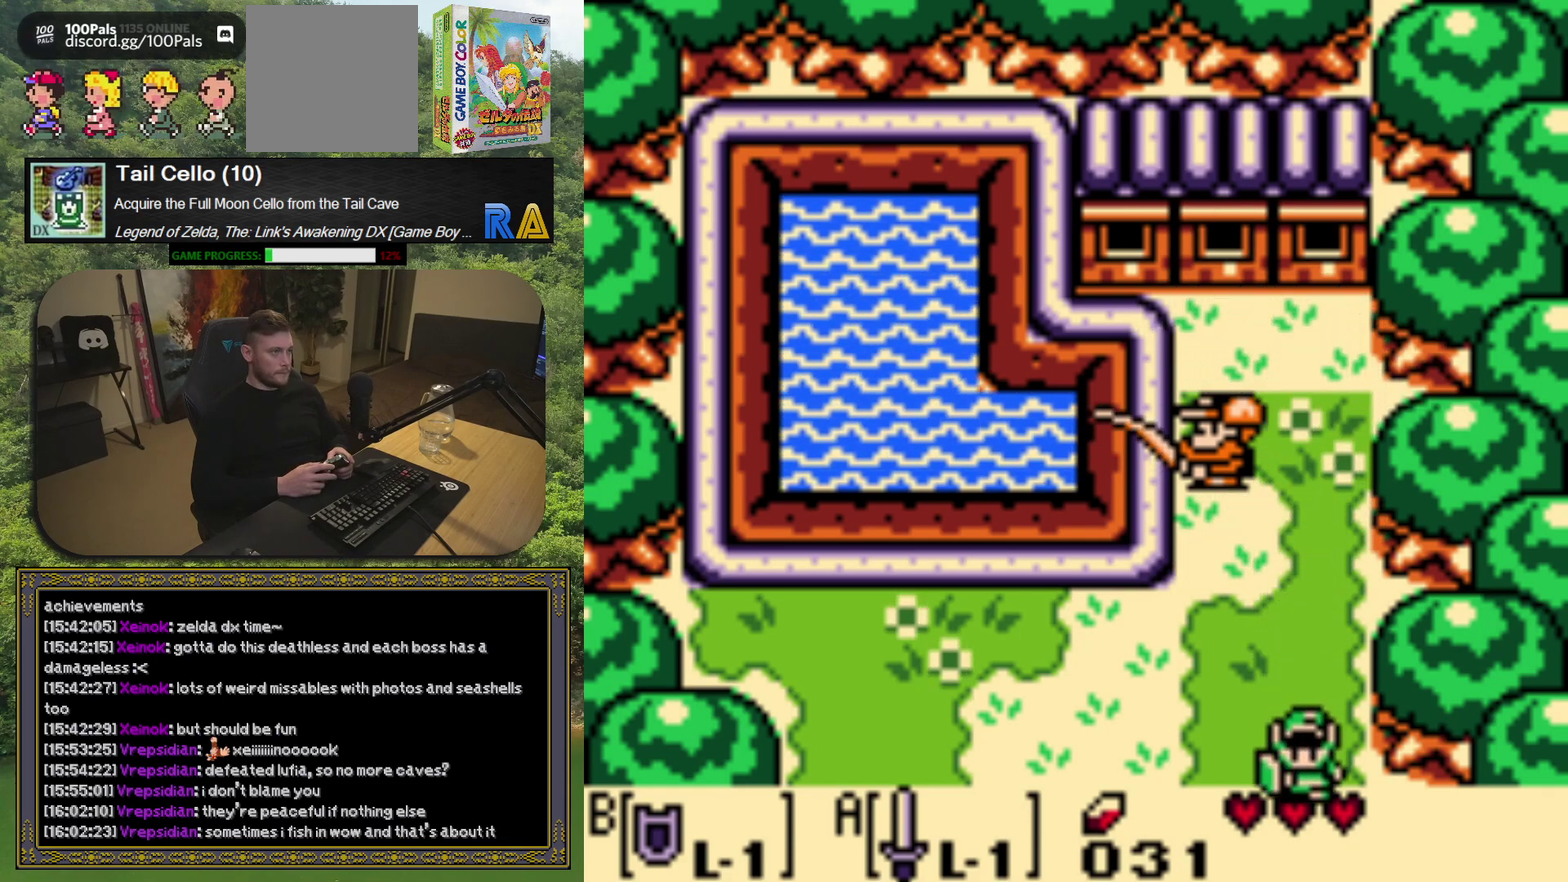
{"buttons": [], "left_stick": "center", "events": [[317, "DPAD_DOWN", "up"]]}
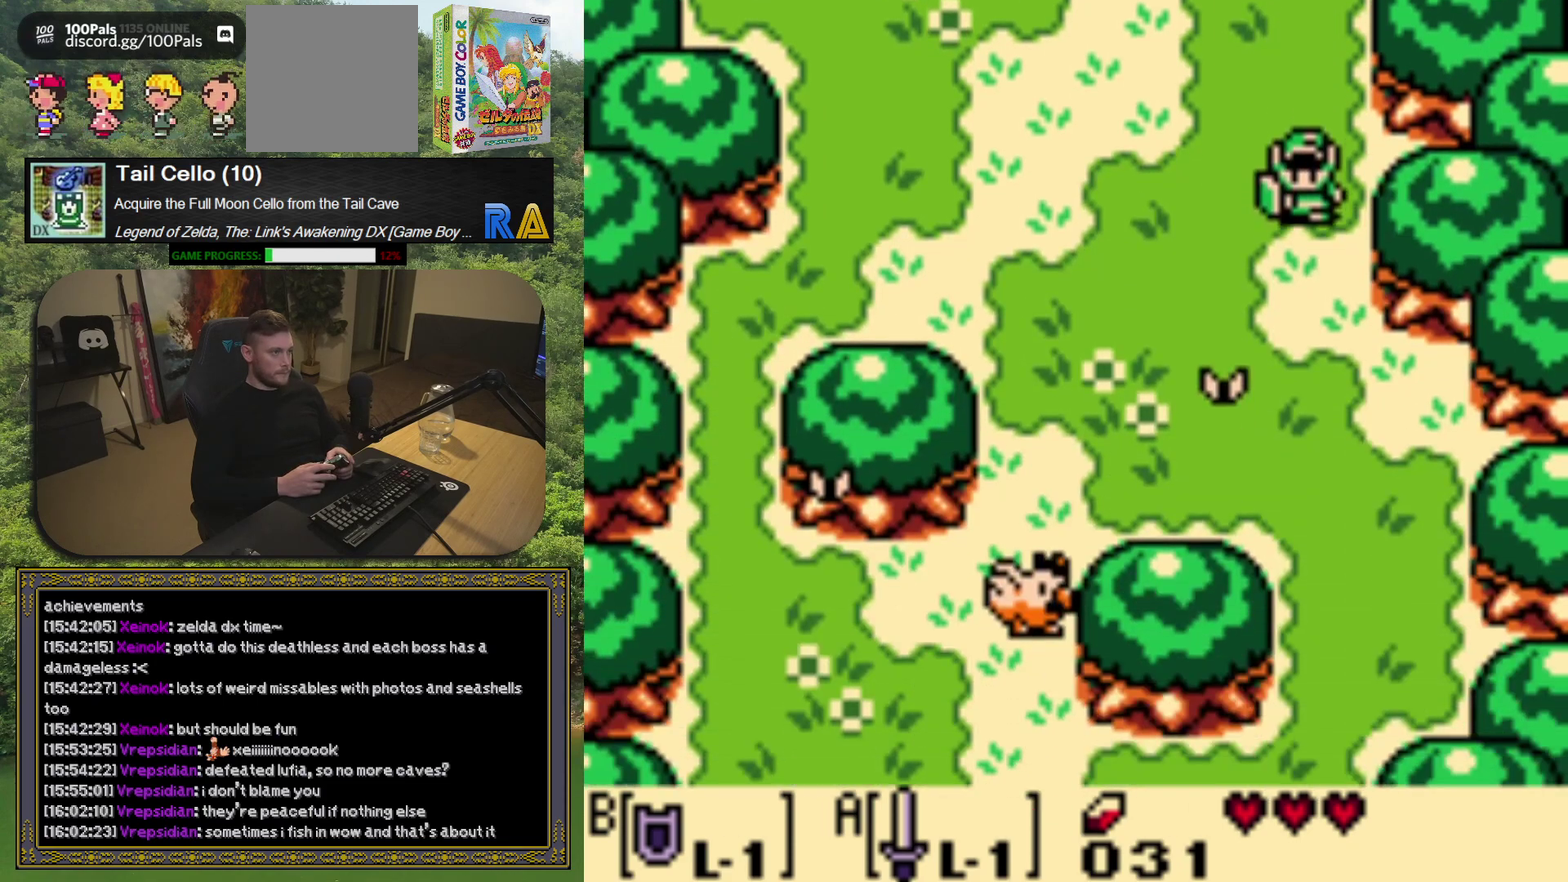
{"buttons": ["DPAD_DOWN"], "left_stick": "center", "events": [[150, "DPAD_DOWN", "down"]]}
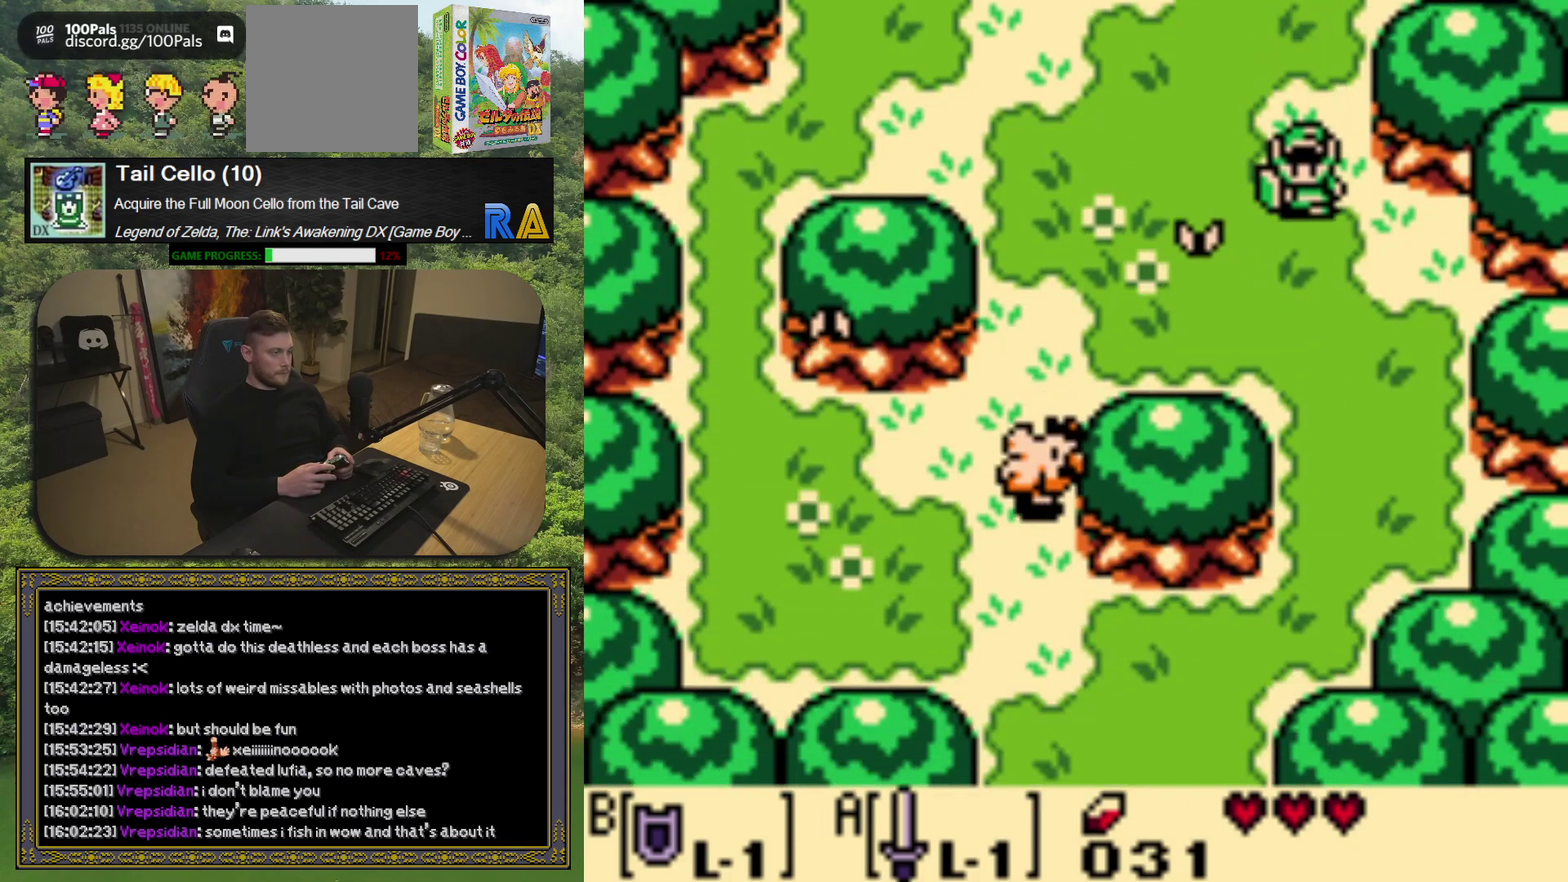
{"buttons": ["DPAD_DOWN"], "left_stick": "center", "events": []}
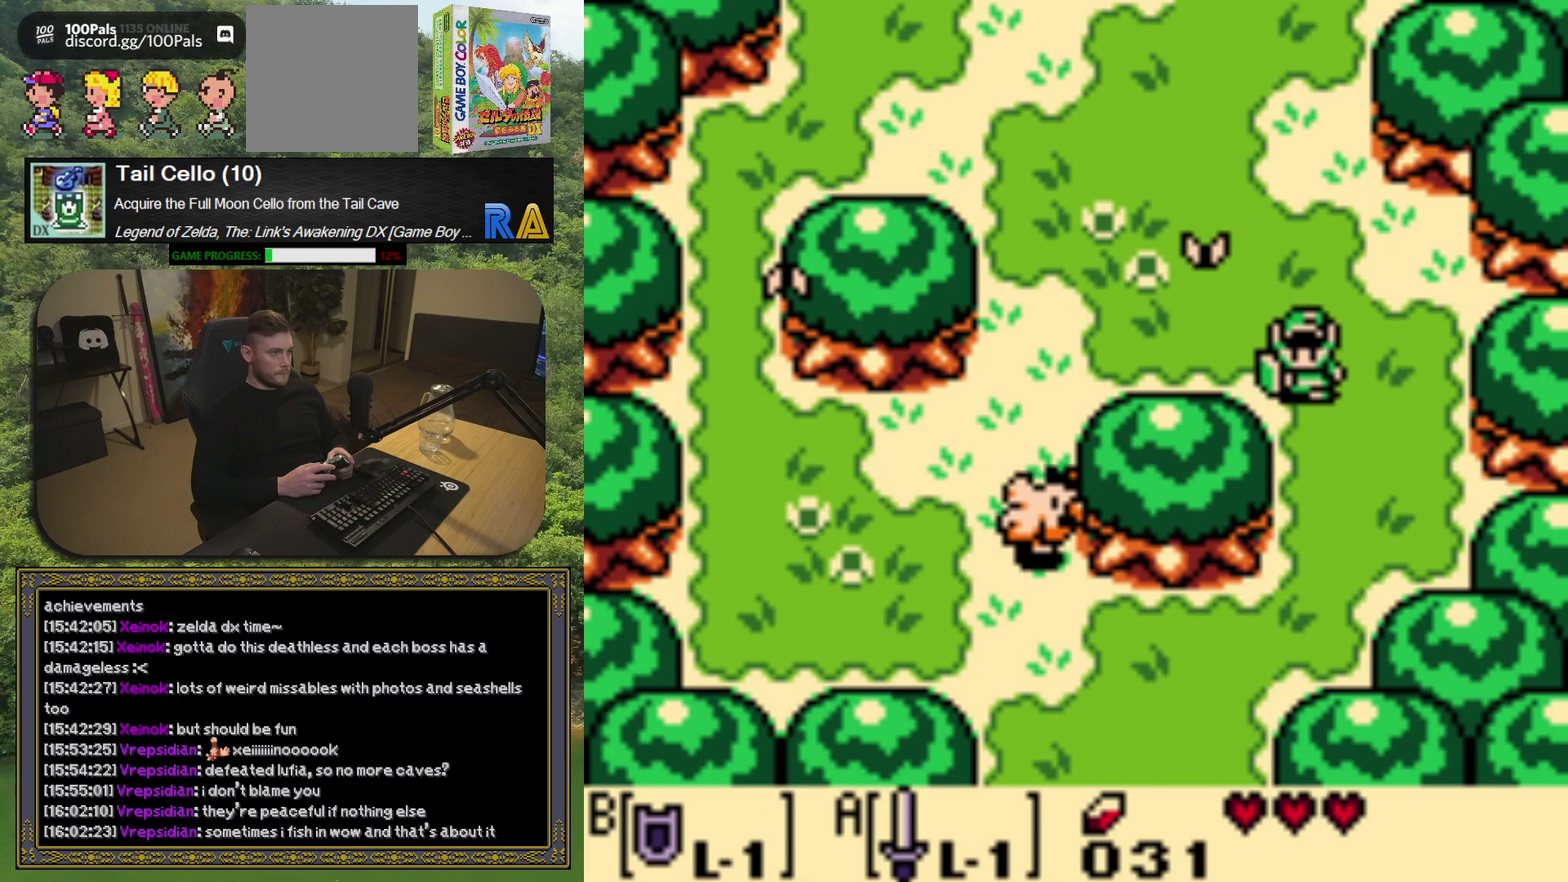
{"buttons": ["DPAD_DOWN", "DPAD_LEFT"], "left_stick": "center", "events": [[450, "DPAD_LEFT", "down"]]}
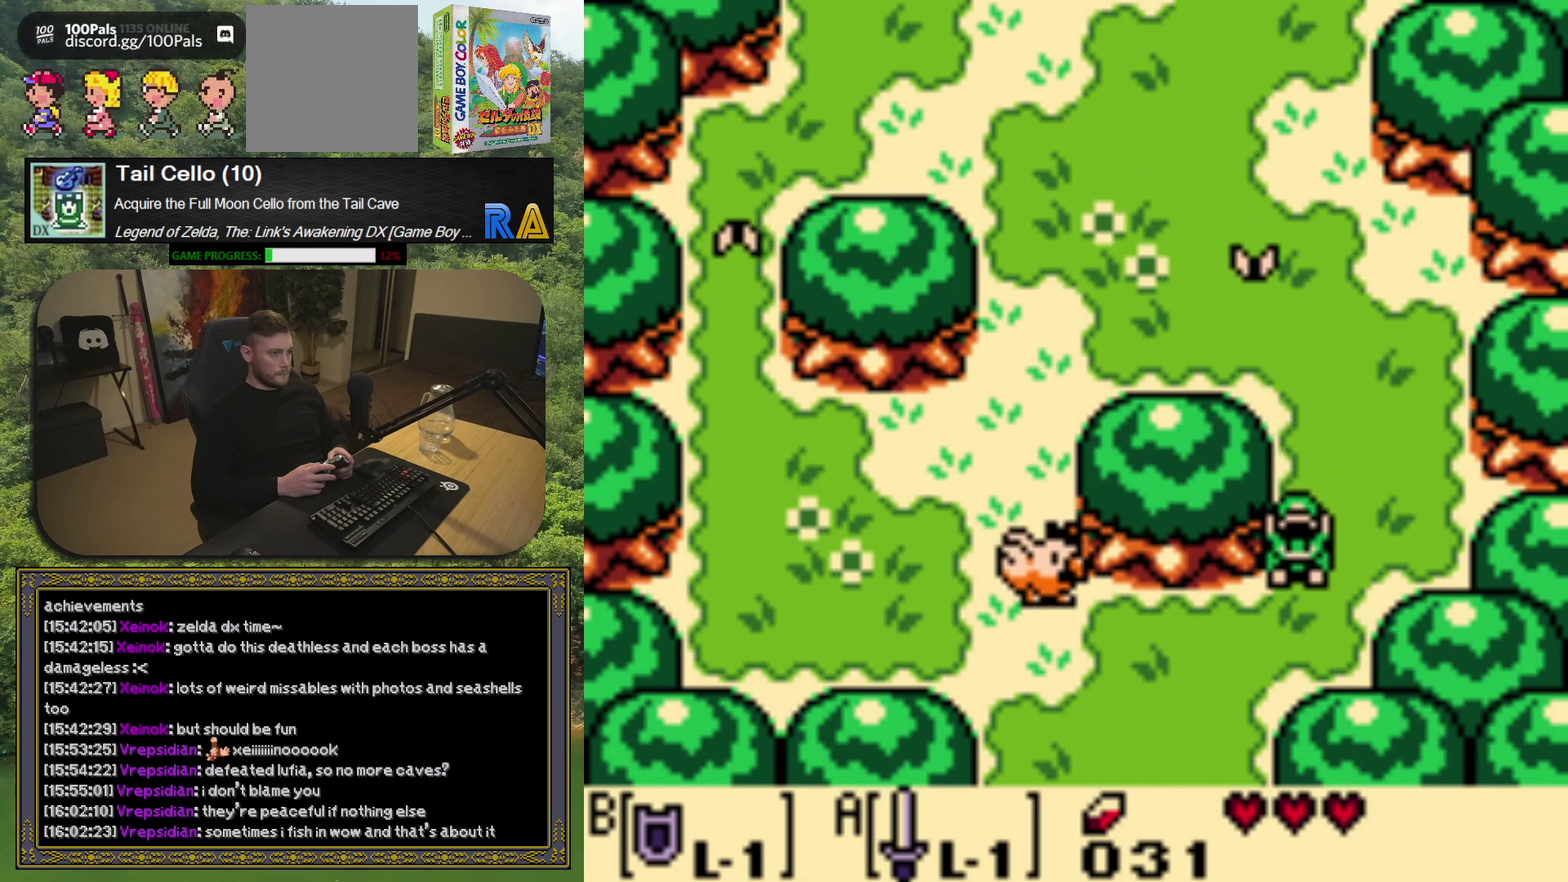
{"buttons": ["DPAD_DOWN"], "left_stick": "center", "events": [[350, "DPAD_LEFT", "up"]]}
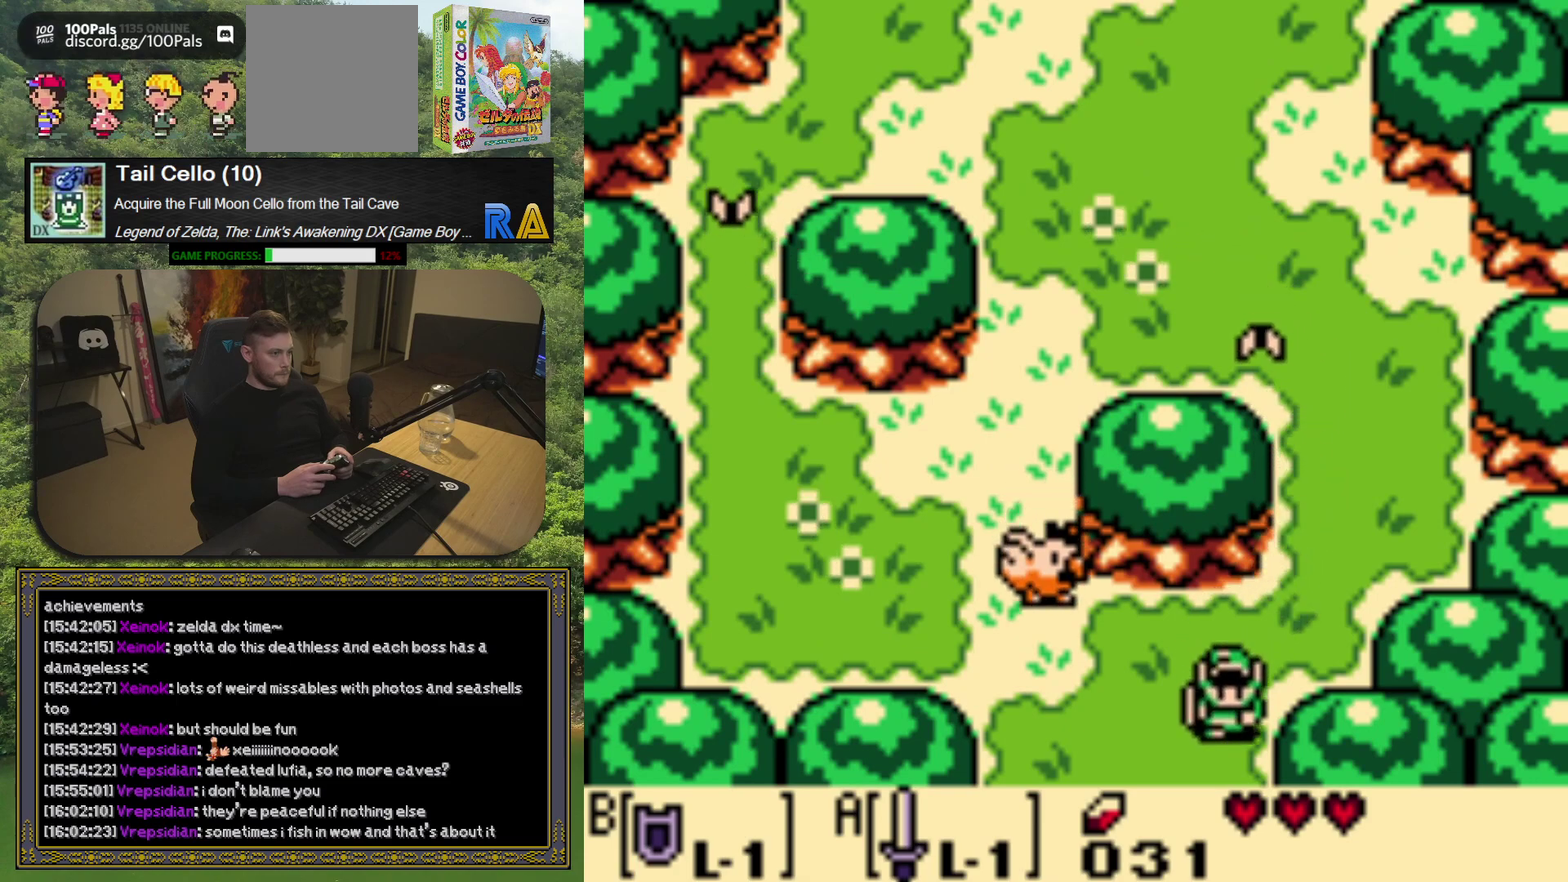
{"buttons": [], "left_stick": "center", "events": [[450, "DPAD_DOWN", "up"]]}
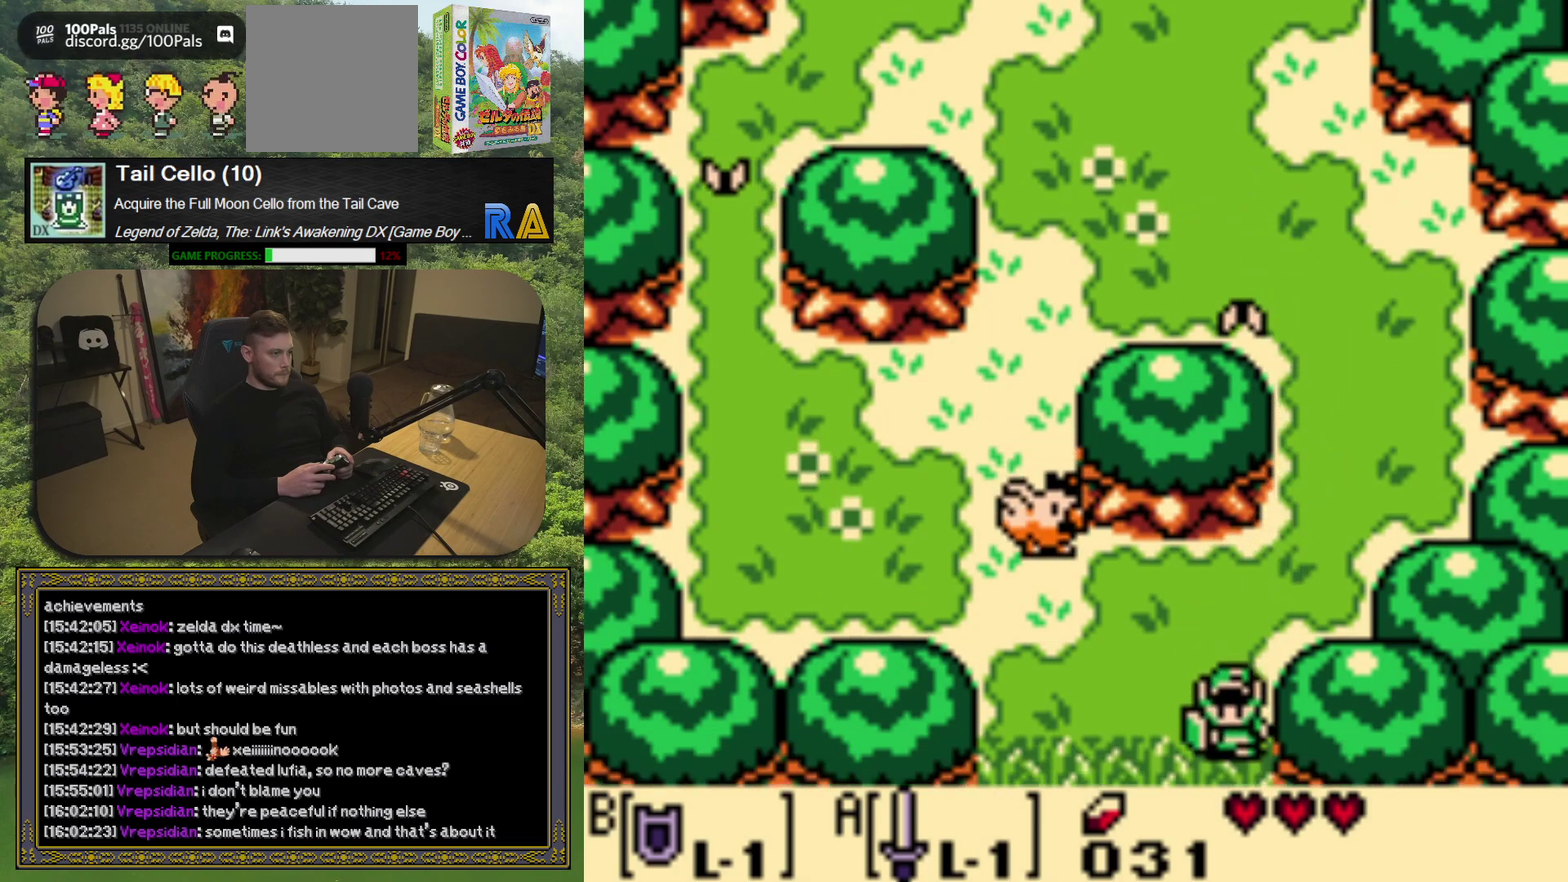
{"buttons": [], "left_stick": "center", "events": []}
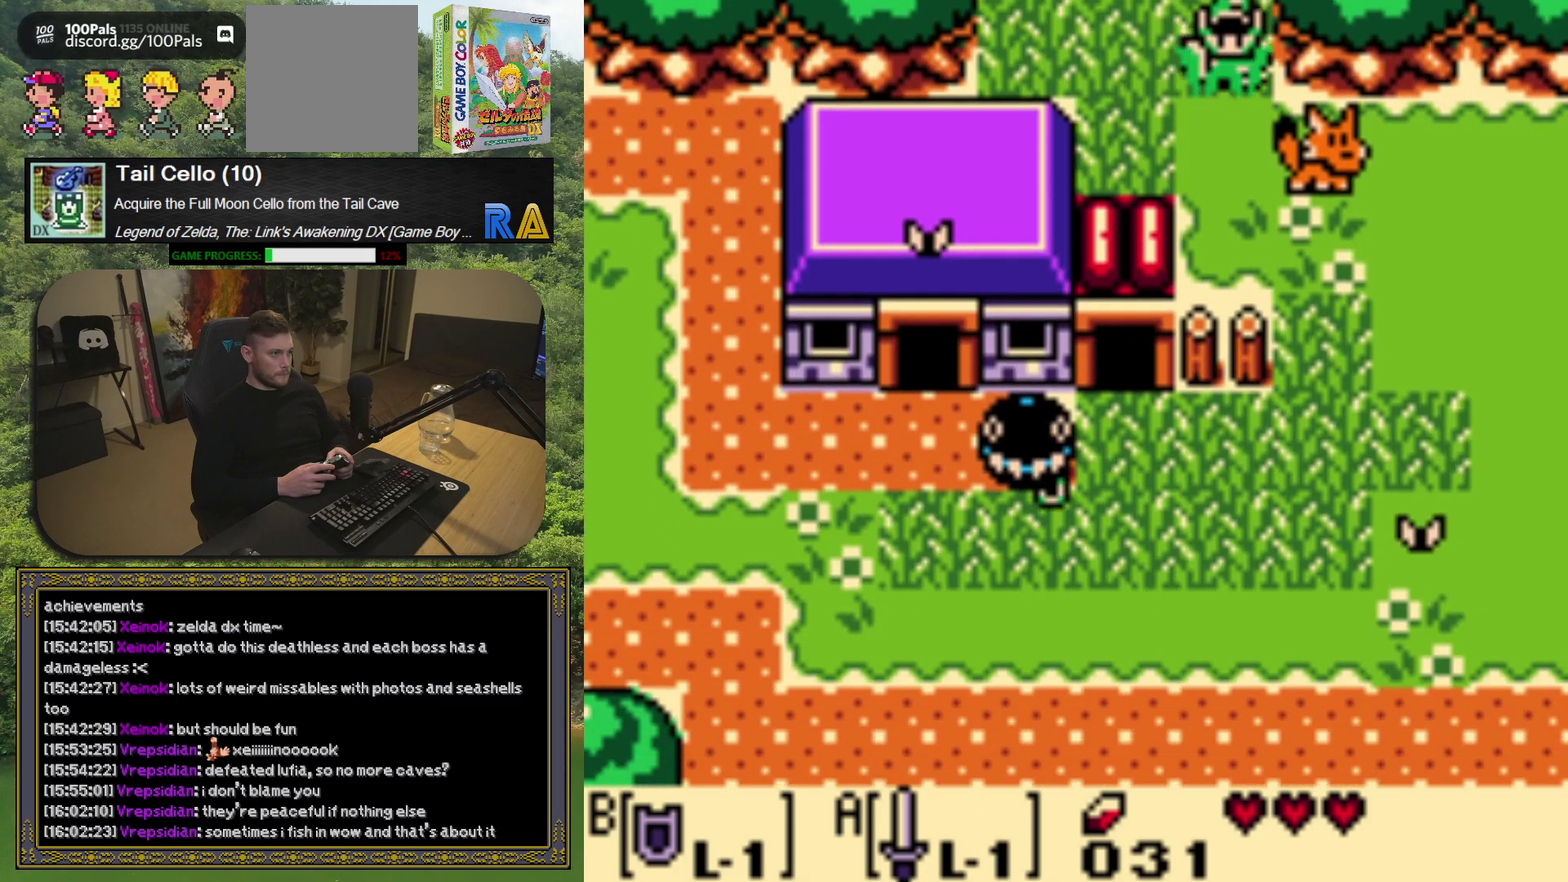
{"buttons": ["DPAD_DOWN"], "left_stick": "center", "events": [[400, "DPAD_DOWN", "down"]]}
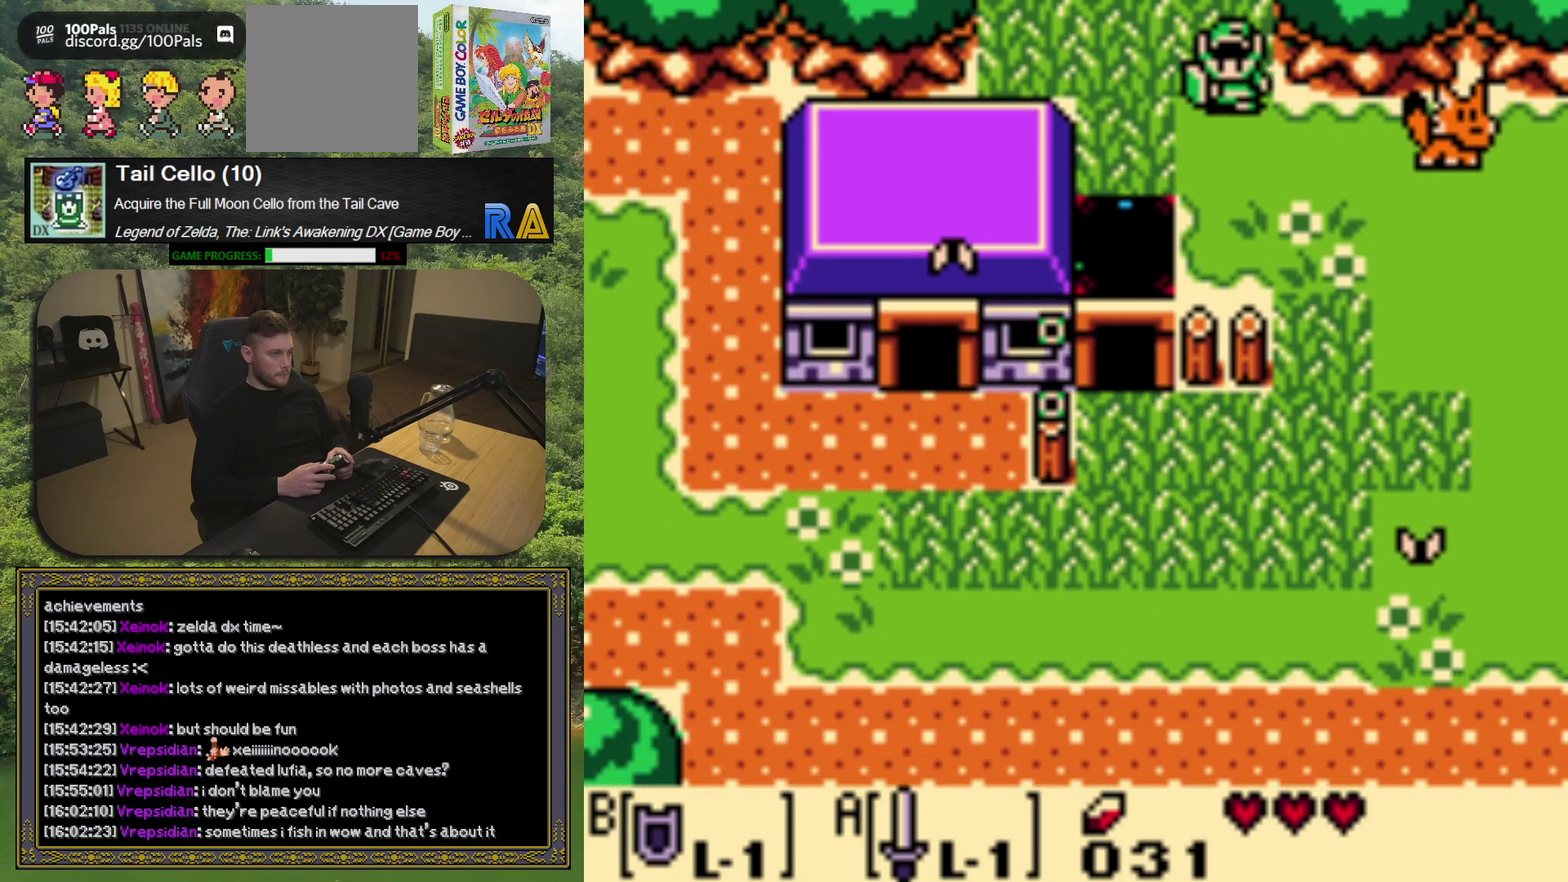
{"buttons": ["DPAD_DOWN", "DPAD_RIGHT"], "left_stick": "center", "events": [[367, "DPAD_RIGHT", "down"]]}
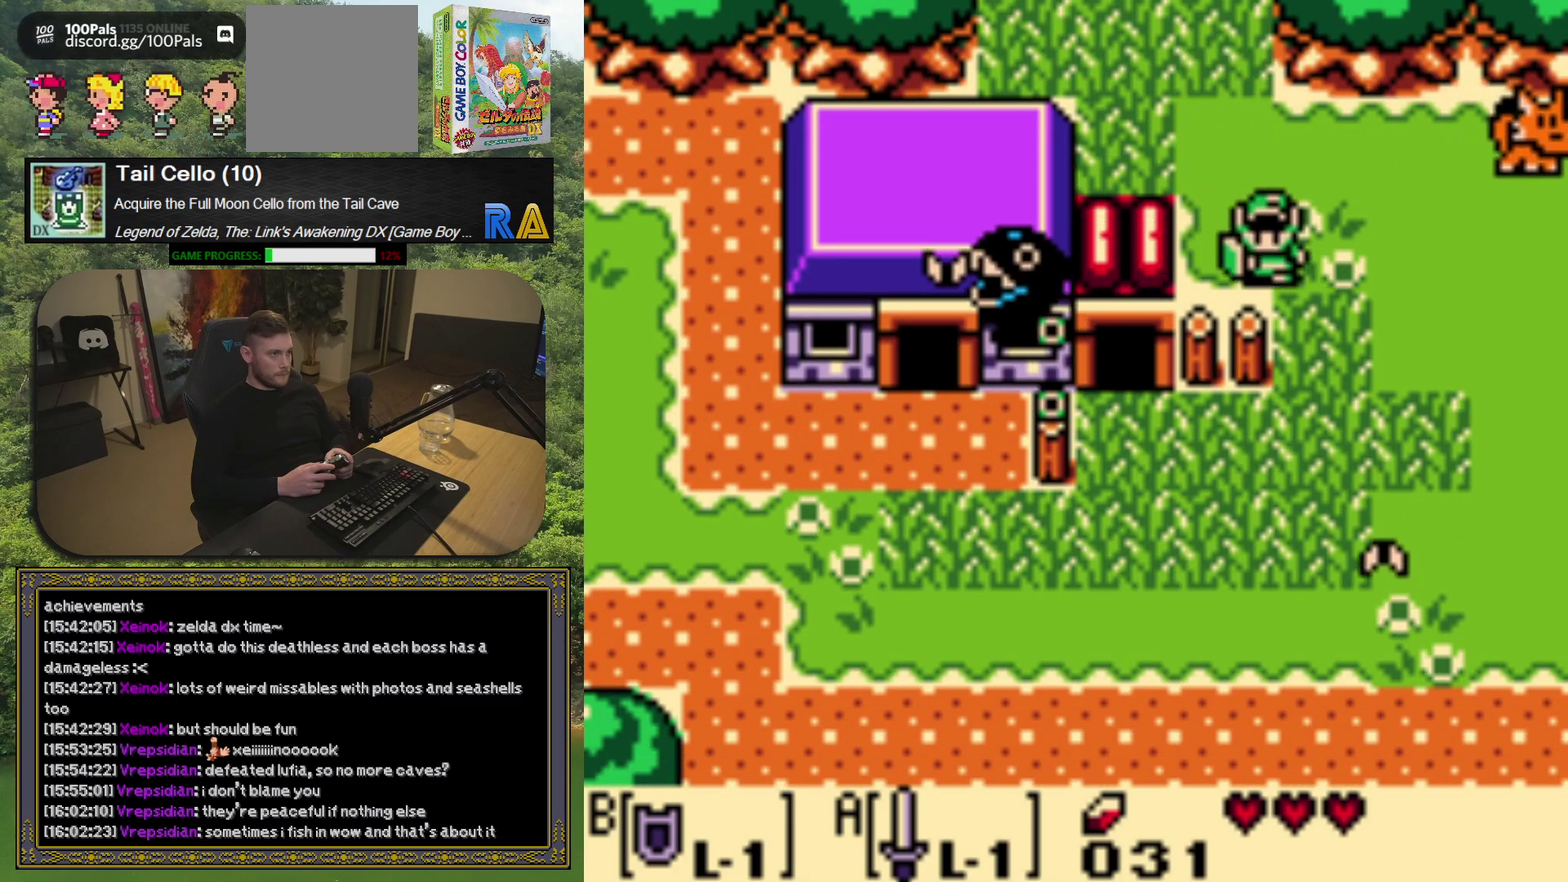
{"buttons": [], "left_stick": "center", "events": [[150, "DPAD_RIGHT", "up"], [183, "A", "down"], [217, "DPAD_DOWN", "up"], [300, "A", "up"]]}
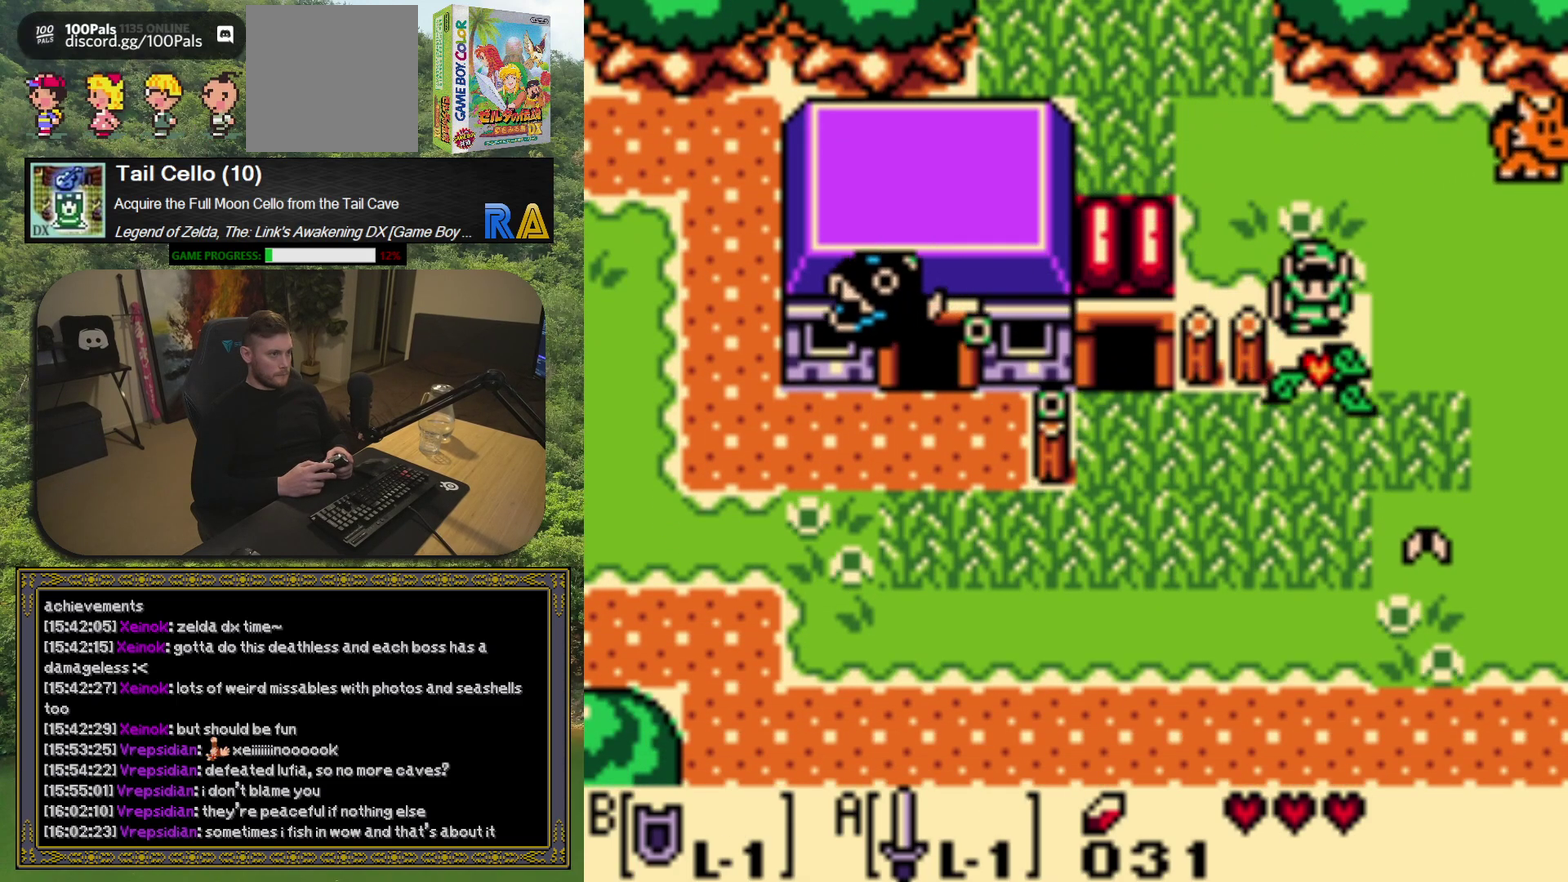
{"buttons": [], "left_stick": "center", "events": [[17, "DPAD_DOWN", "down"], [200, "A", "down"], [317, "DPAD_DOWN", "up"], [333, "A", "up"]]}
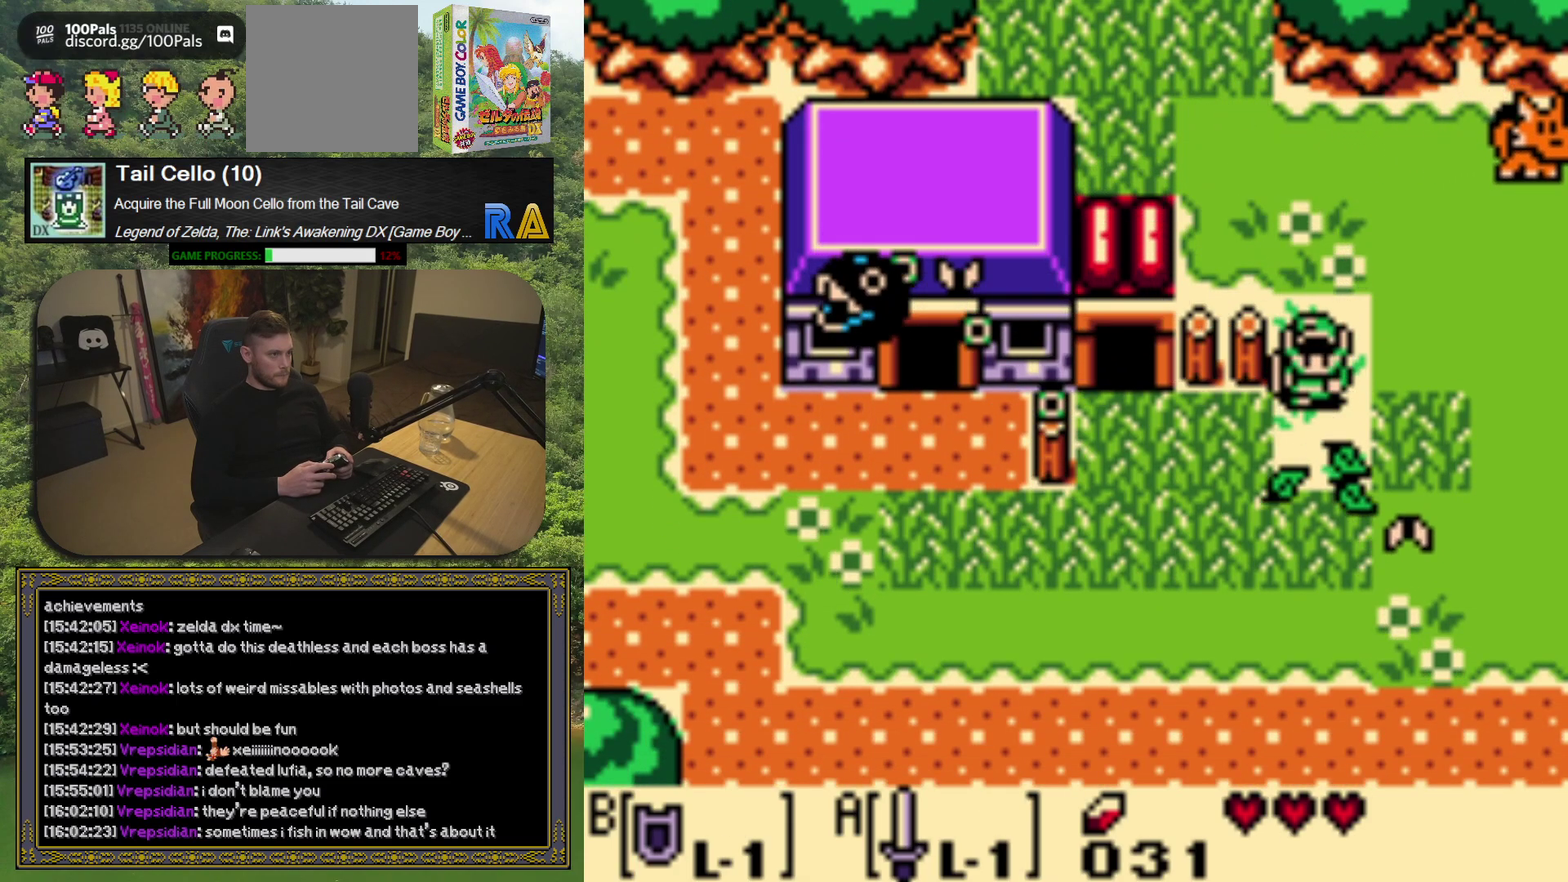
{"buttons": [], "left_stick": "center", "events": [[17, "DPAD_DOWN", "down"], [233, "A", "down"], [333, "DPAD_DOWN", "up"], [367, "A", "up"]]}
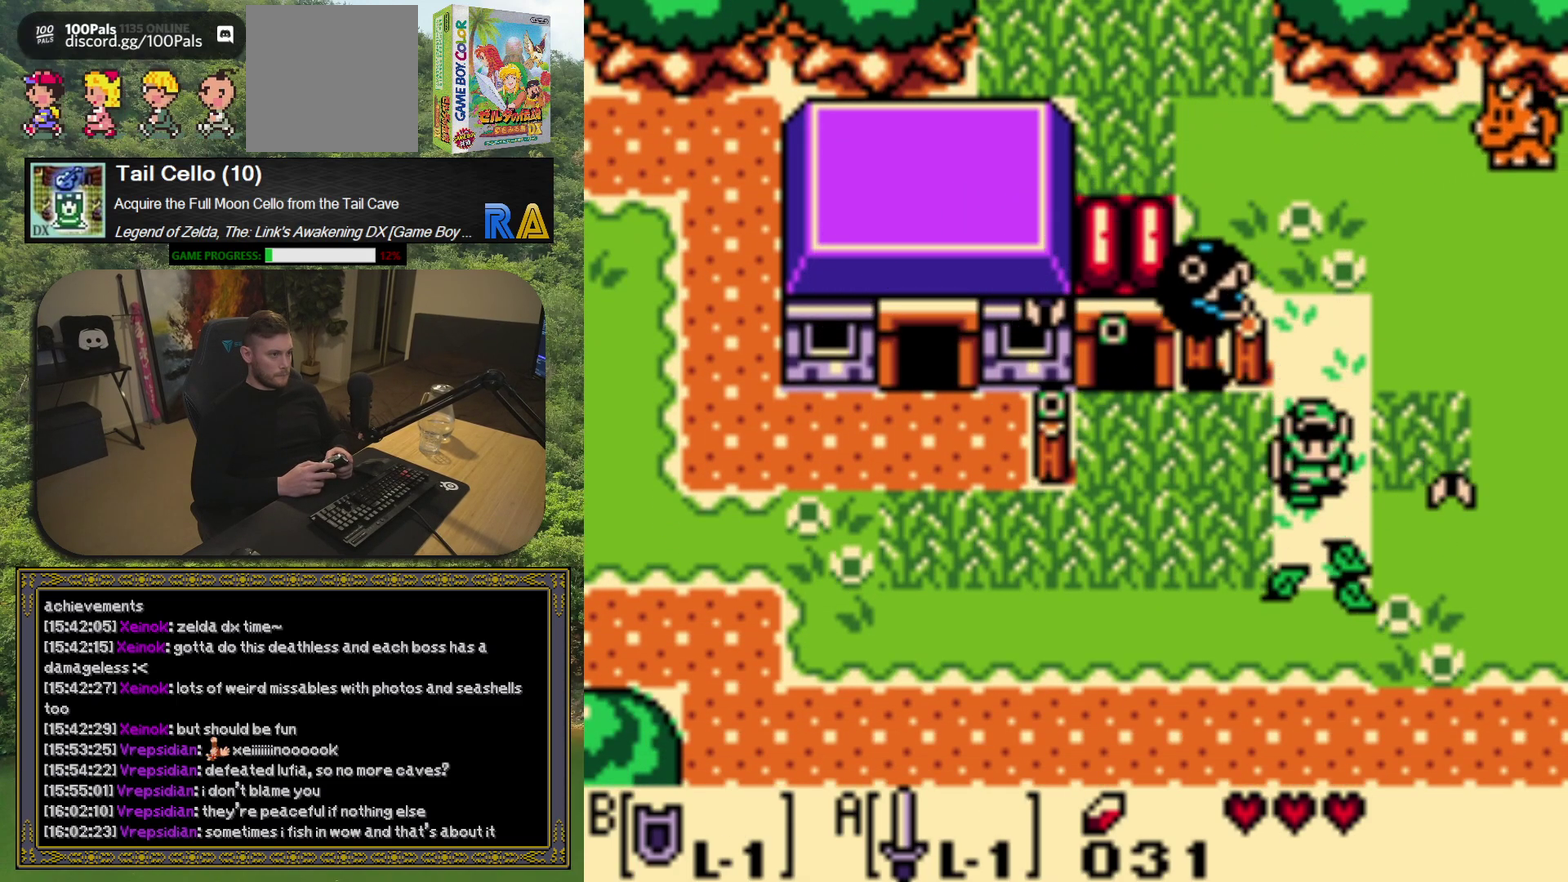
{"buttons": ["DPAD_LEFT"], "left_stick": "center", "events": [[50, "DPAD_RIGHT", "down"], [133, "A", "down"], [167, "DPAD_RIGHT", "up"], [283, "A", "up"], [450, "DPAD_LEFT", "down"]]}
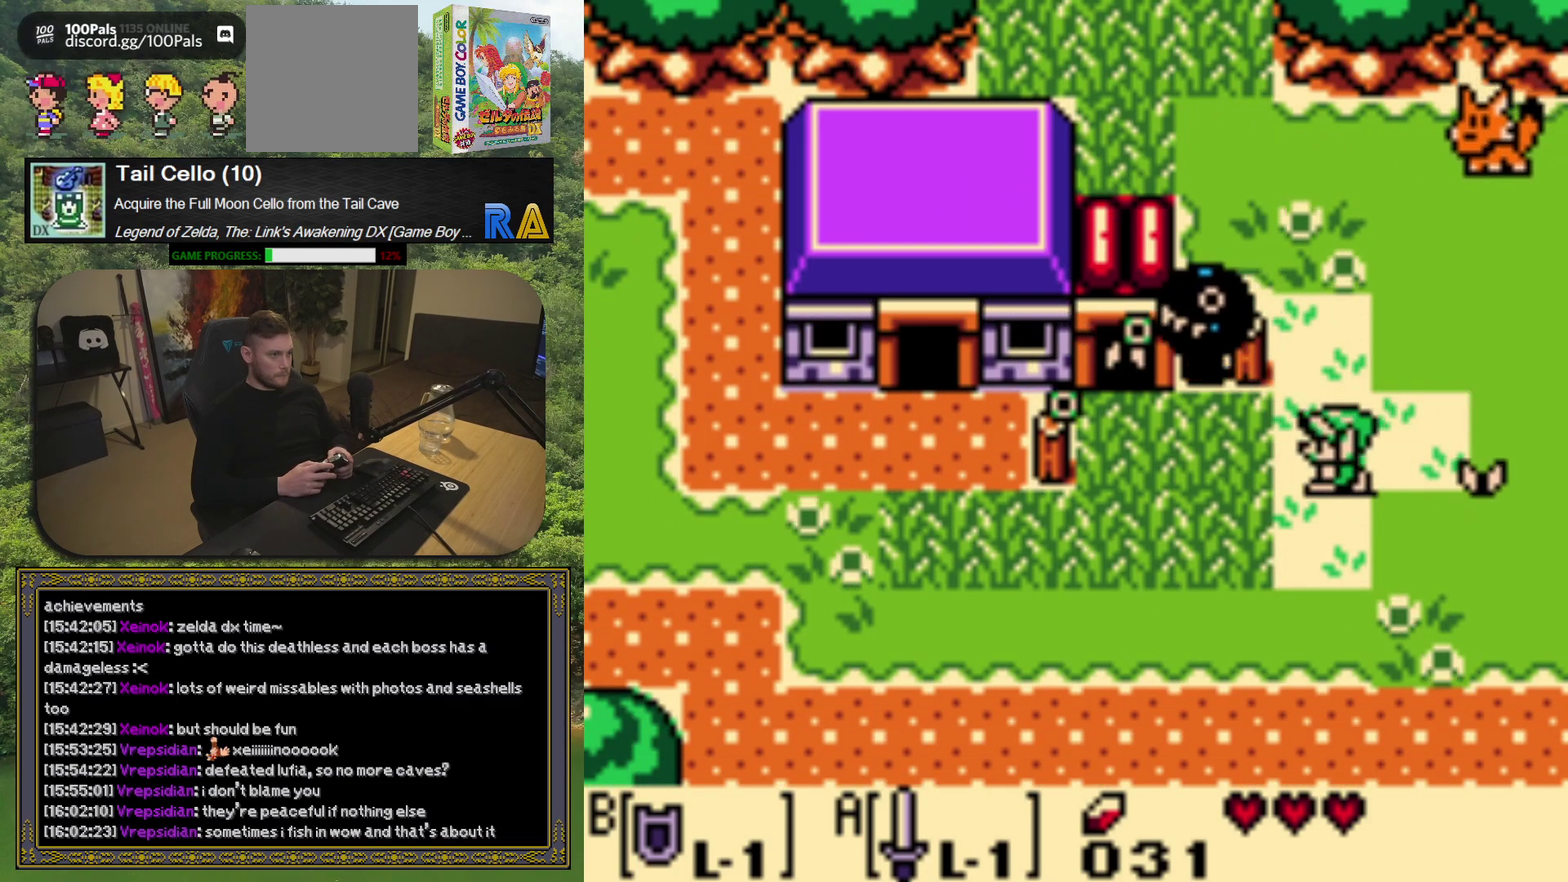
{"buttons": ["DPAD_LEFT"], "left_stick": "center", "events": [[67, "A", "down"], [117, "DPAD_LEFT", "up"], [183, "A", "up"], [300, "DPAD_LEFT", "down"]]}
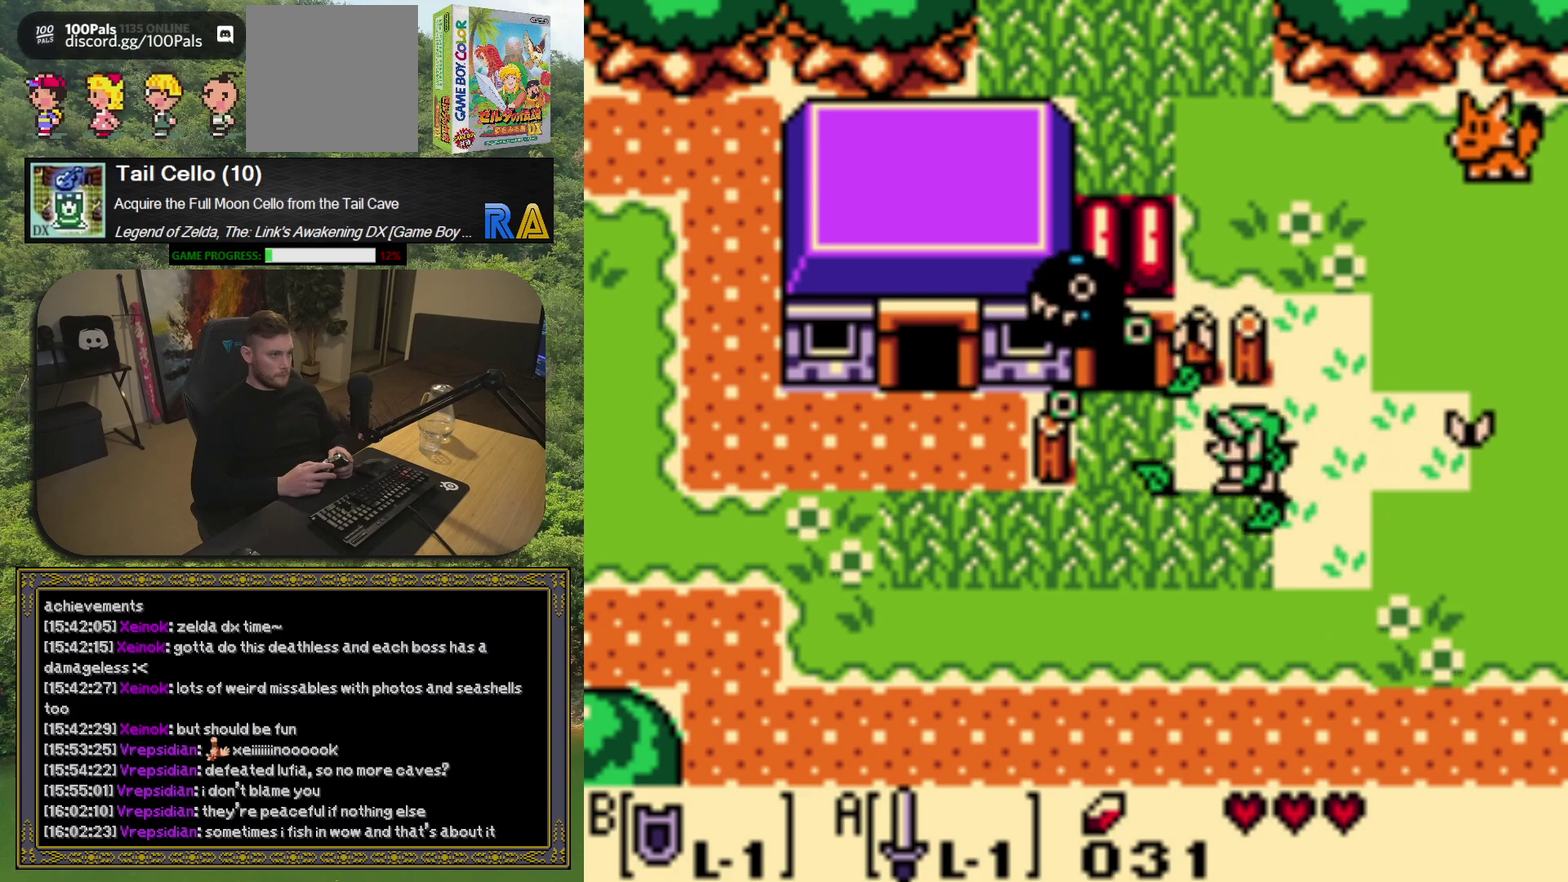
{"buttons": ["A"], "left_stick": "center", "events": [[17, "A", "down"], [67, "DPAD_LEFT", "up"], [150, "A", "up"], [333, "DPAD_DOWN", "down"], [433, "A", "down"], [433, "DPAD_DOWN", "up"]]}
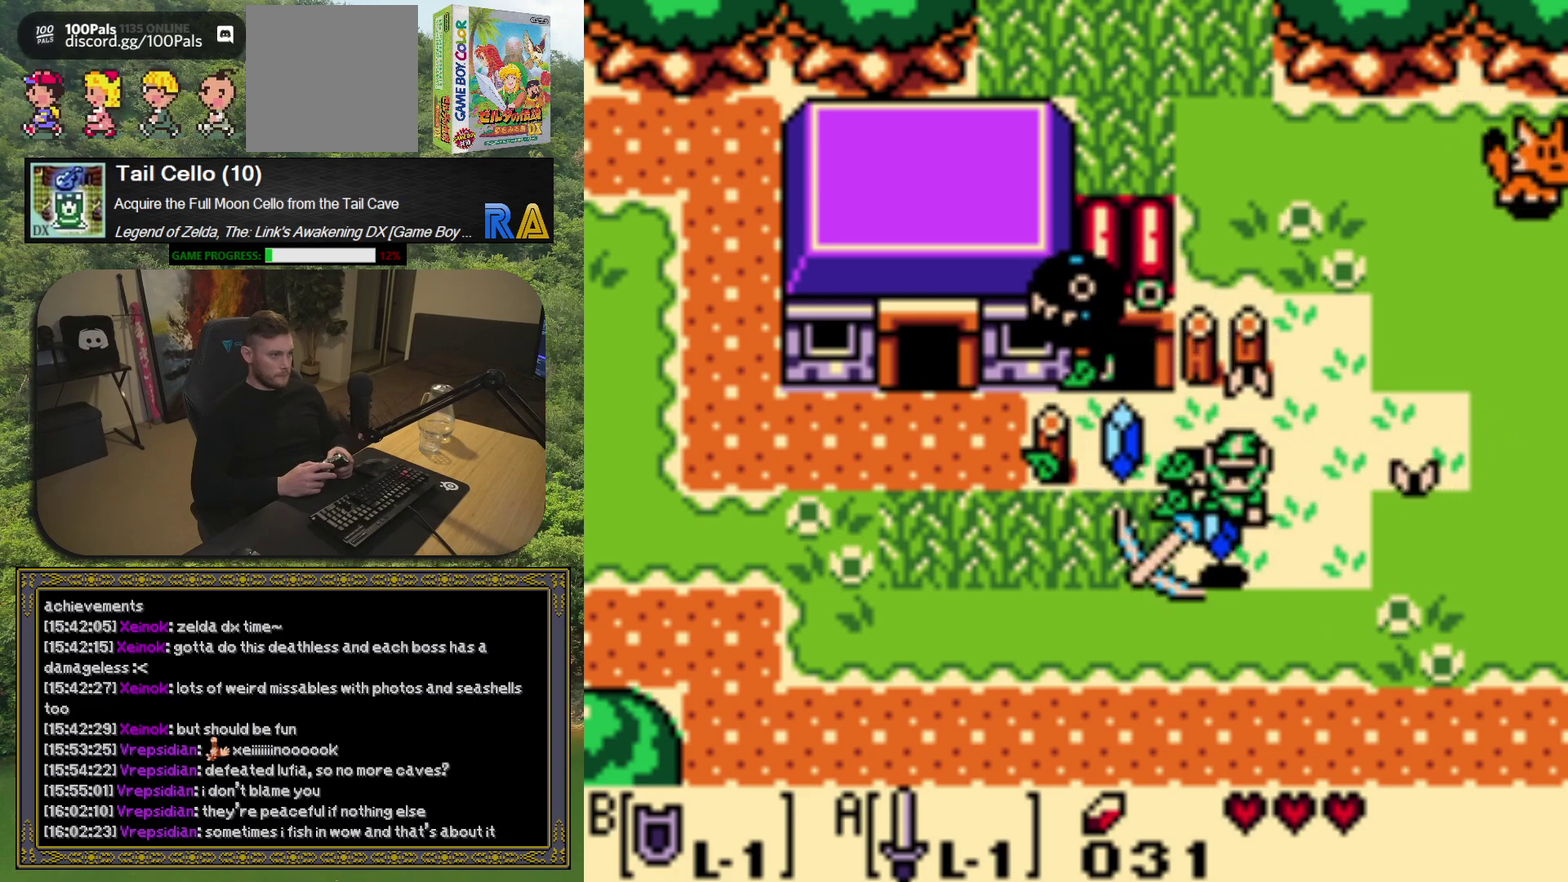
{"buttons": ["DPAD_UP", "DPAD_LEFT"], "left_stick": "center", "events": [[50, "A", "up"], [267, "DPAD_LEFT", "down"], [433, "DPAD_UP", "down"]]}
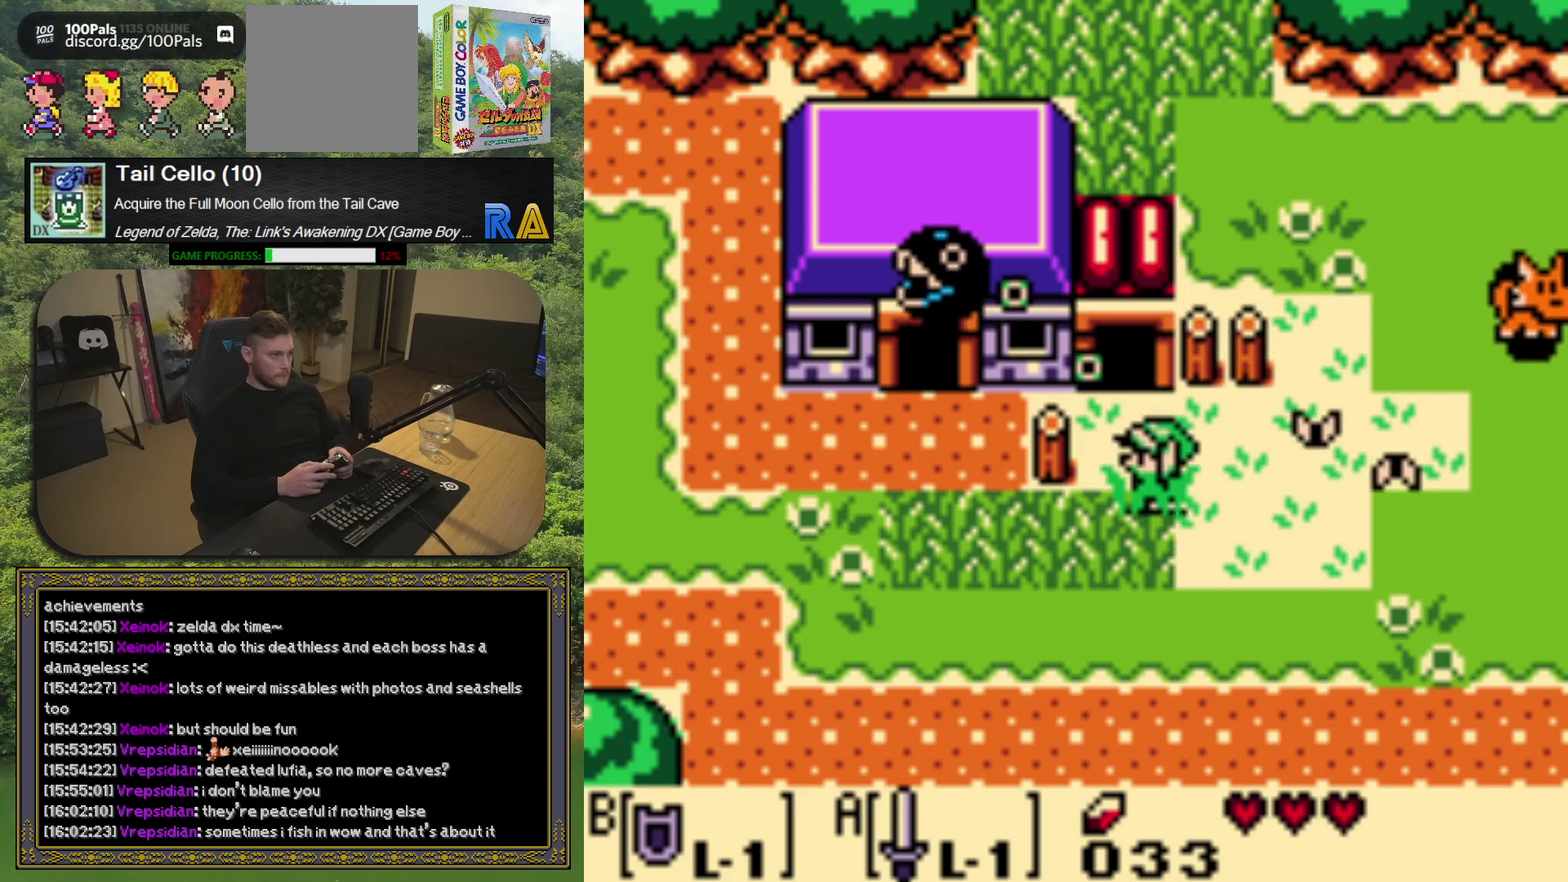
{"buttons": ["DPAD_RIGHT"], "left_stick": "center", "events": [[17, "DPAD_UP", "up"], [50, "DPAD_LEFT", "up"], [83, "DPAD_DOWN", "down"], [267, "DPAD_RIGHT", "down"], [450, "DPAD_DOWN", "up"]]}
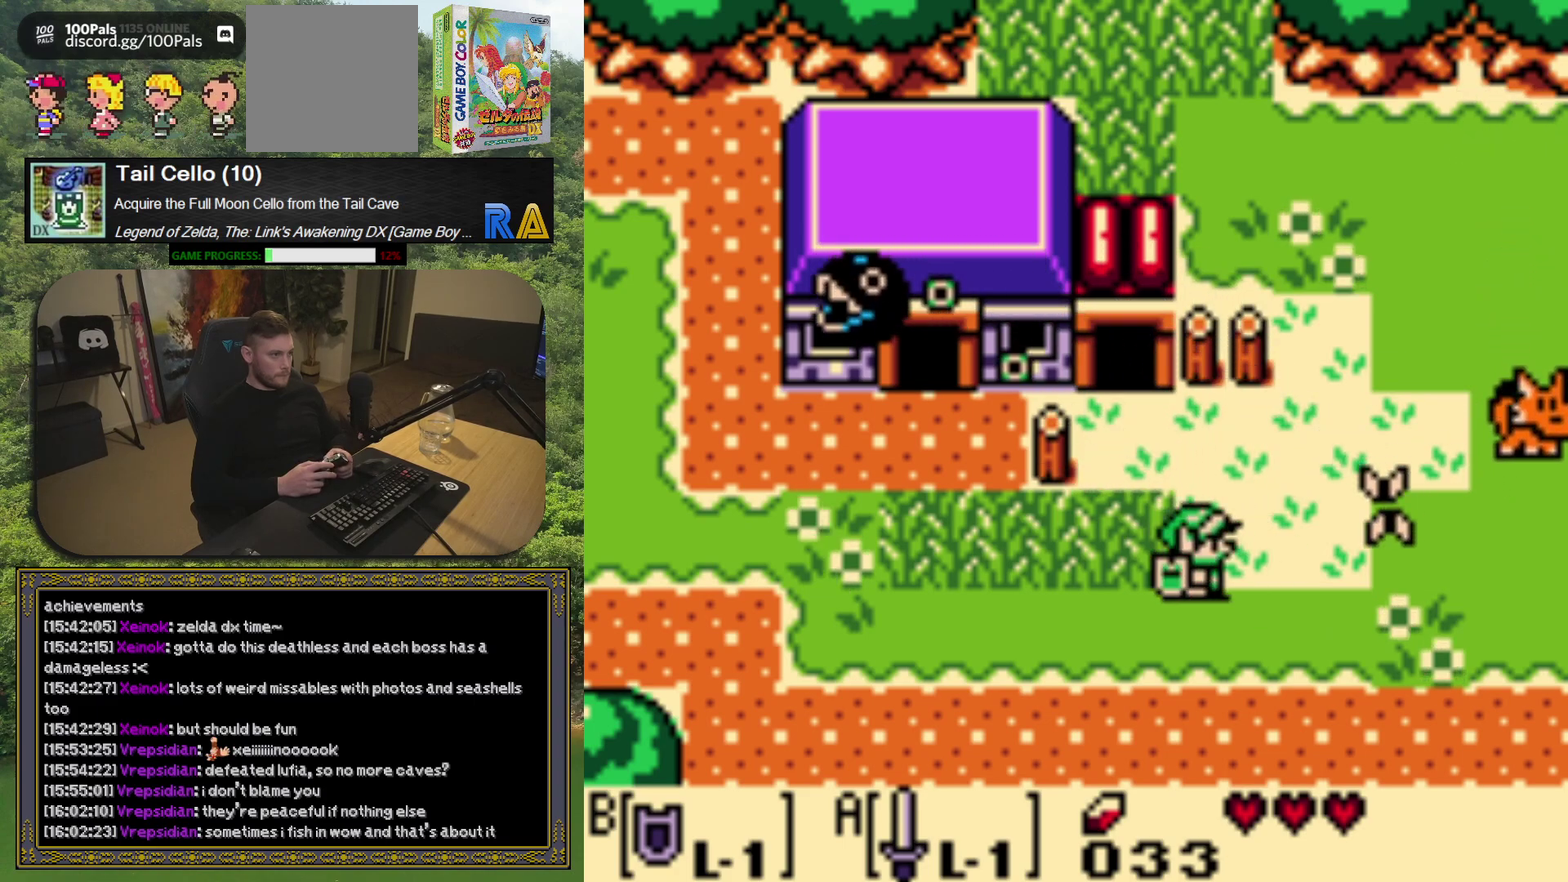
{"buttons": ["DPAD_LEFT"], "left_stick": "center", "events": [[67, "DPAD_RIGHT", "up"], [100, "DPAD_LEFT", "down"], [183, "A", "down"], [267, "DPAD_LEFT", "up"], [300, "A", "up"], [317, "DPAD_LEFT", "down"]]}
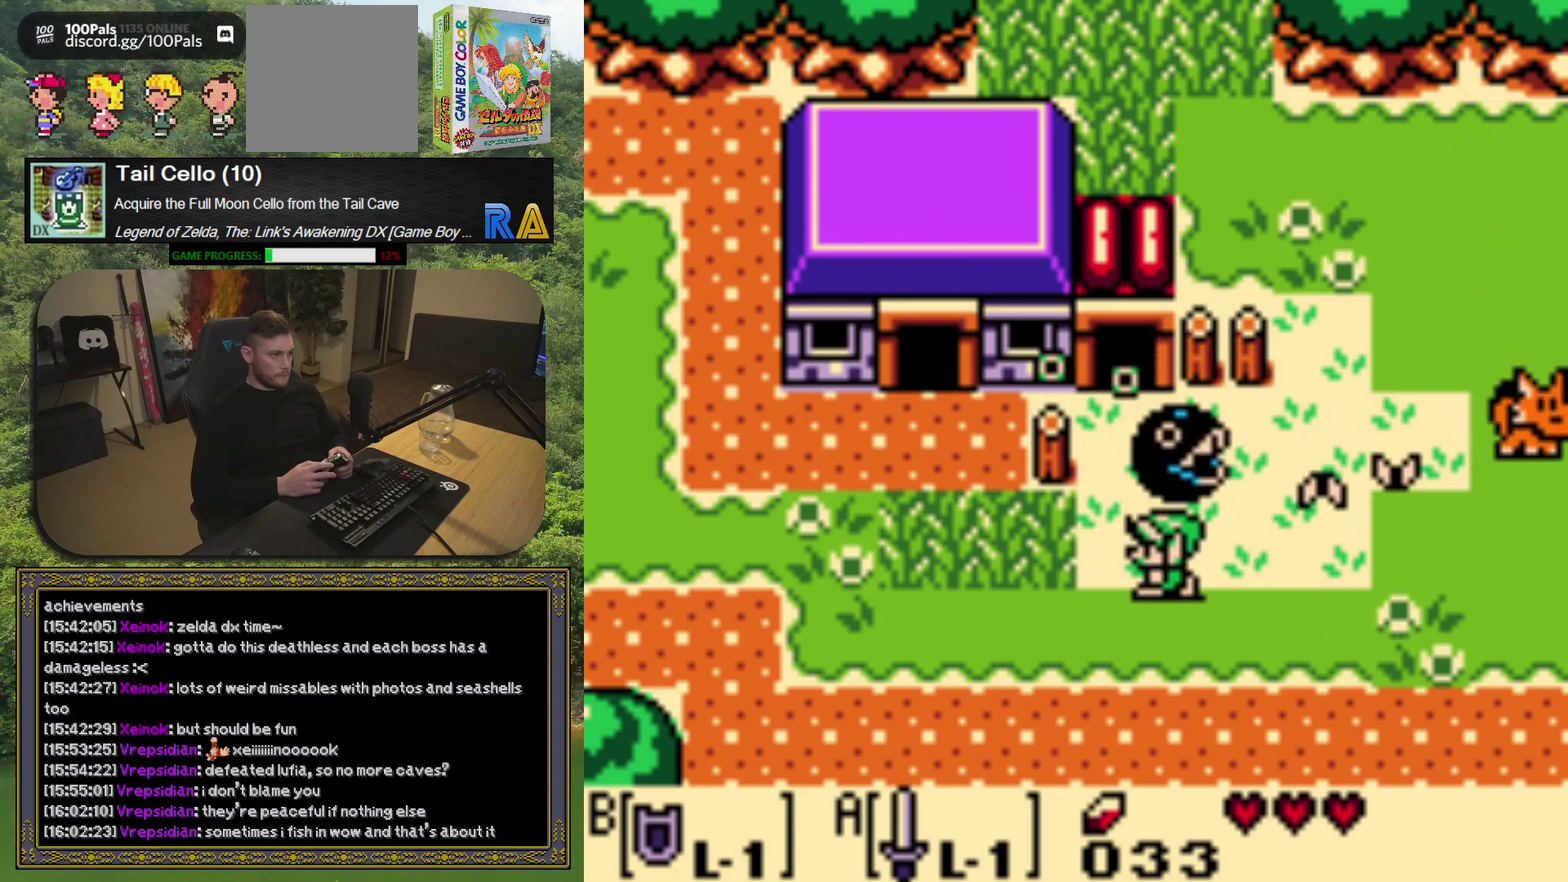
{"buttons": ["DPAD_LEFT"], "left_stick": "center", "events": [[100, "A", "down"], [200, "A", "up"]]}